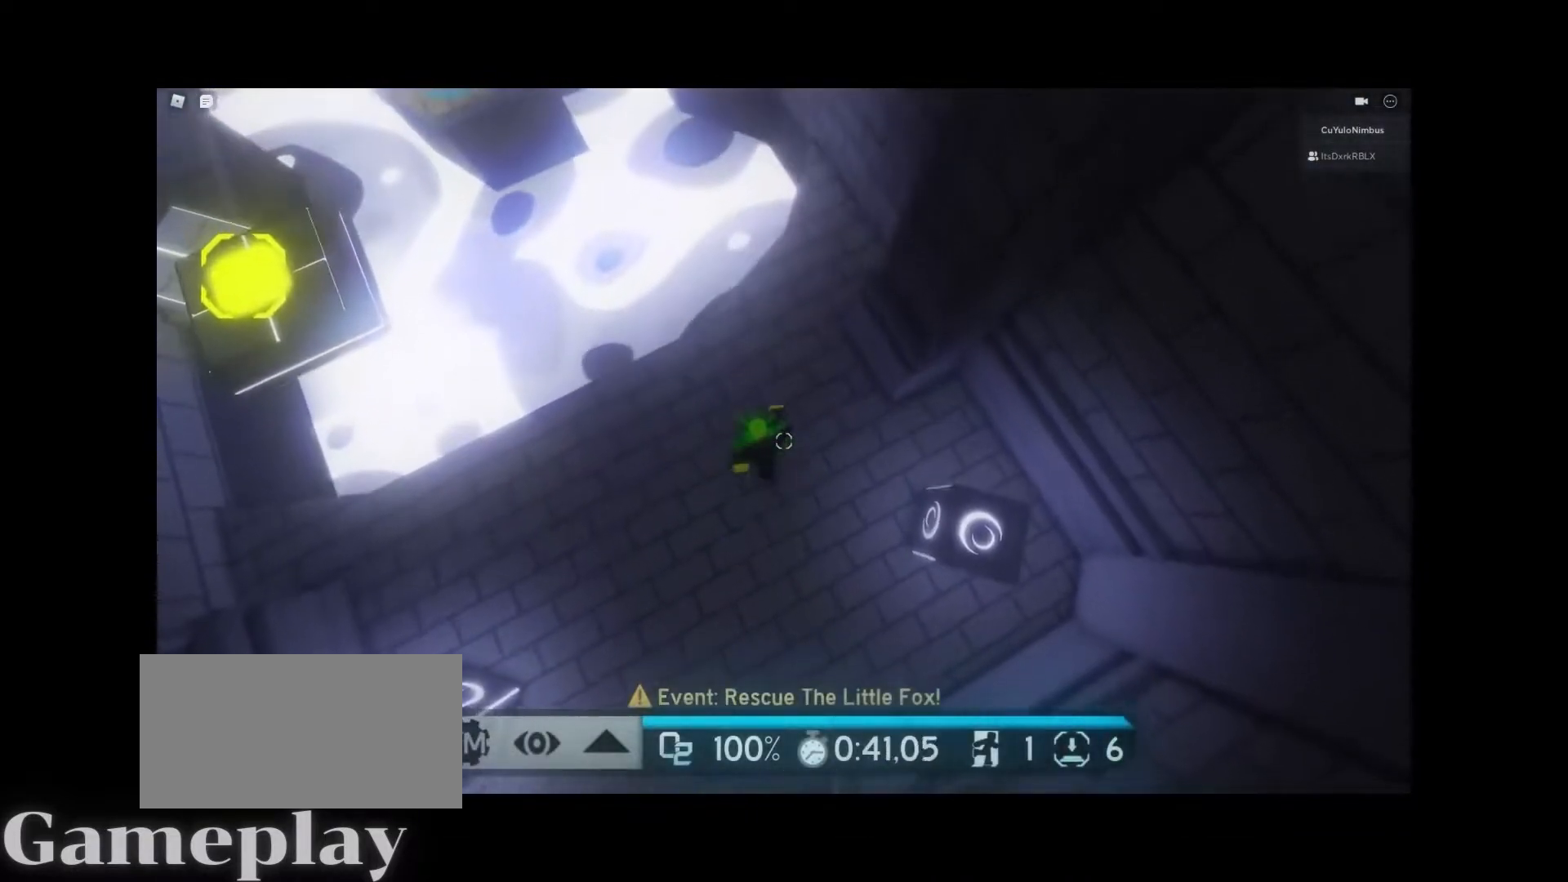
Gameplay with keyboard and mouse; each line is a JSON object with the keys and mouse buttons held at the frame after it. "events" lists presses ("down") and releases ("up") of "1", "2", "3", "4", "5", "a", "alt", "c", "caps_lock", "ctrl", "d", "e", "f", "g", "q", "r", "s", "shift", "space", "t", "tab", "v", "w", "x", "z", "mouse_left", "mouse_wheel" and "mouse_right" between this image and that frame as [ms after this image, input, new state], when the widget could be followed in between. "mouse_left", "mouse_wheel", "mouse_right" = the "left", "wheel", "right" buttons of the "mouse" list. No other keys are recorded. "wheel" means that the mouse wheel is clicked or scrolled. Not read: mouse_move.
{"keys": ["w"], "mouse": [], "events": []}
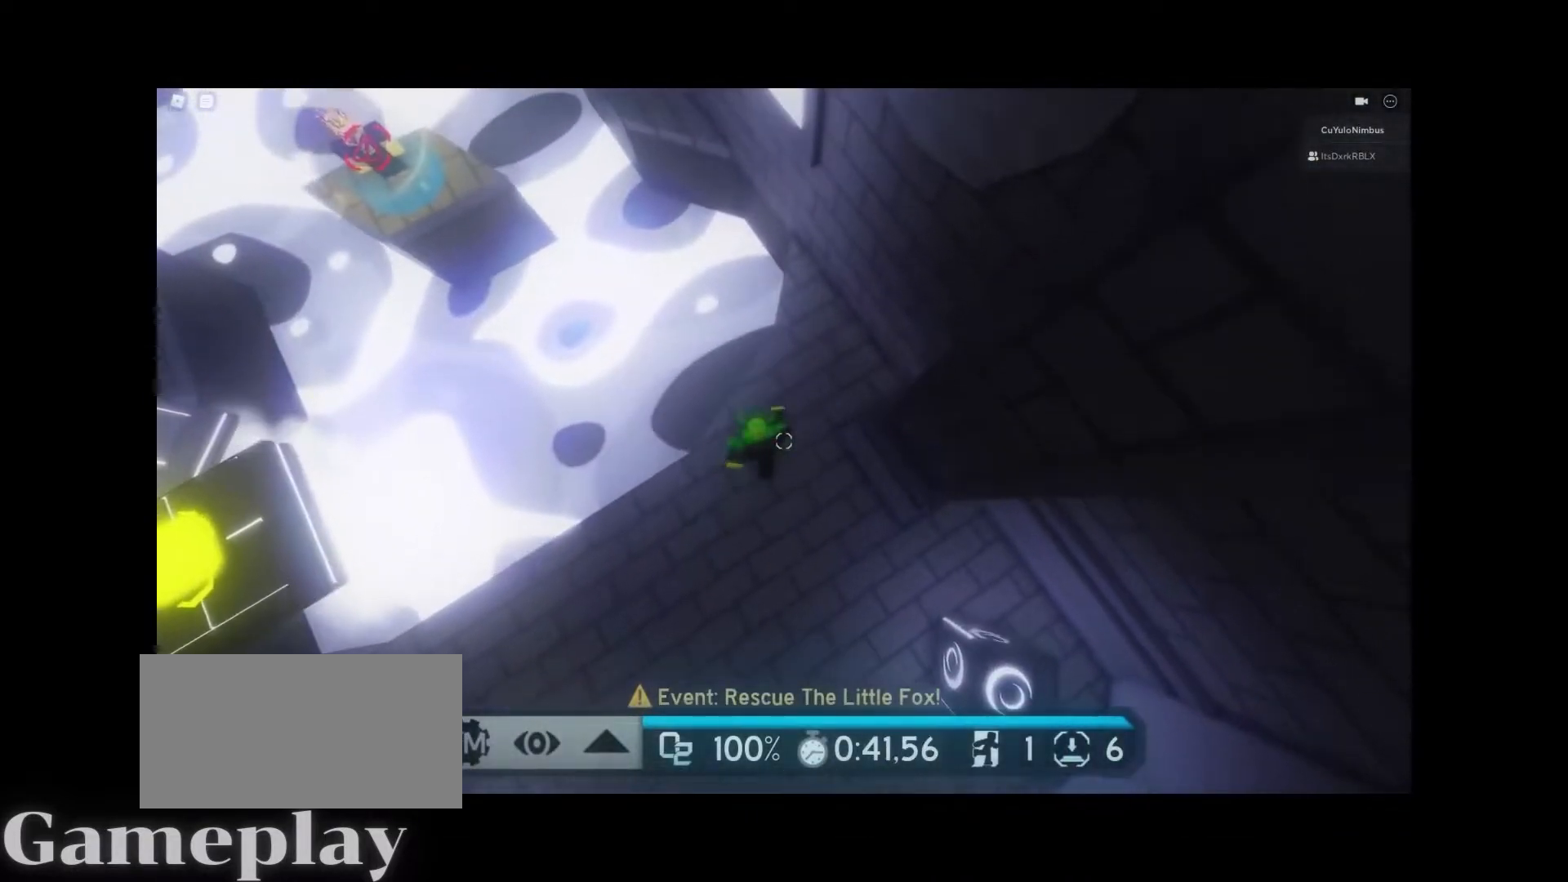
{"keys": ["w"], "mouse": [], "events": [[267, "space", "down"], [417, "space", "up"]]}
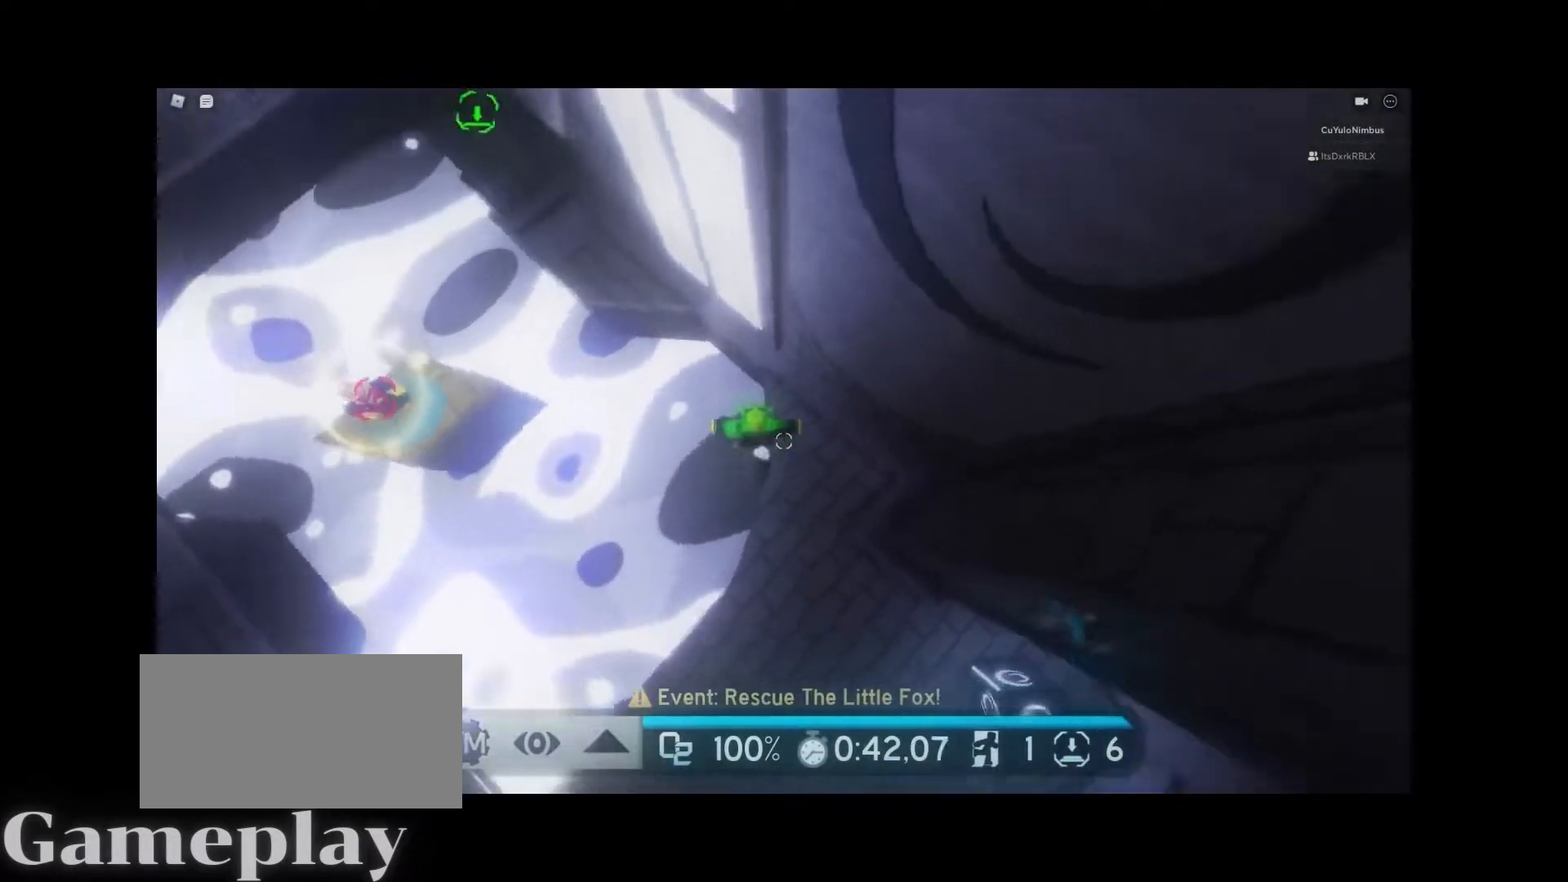
{"keys": ["a"], "mouse": [], "events": [[283, "a", "down"], [333, "w", "up"]]}
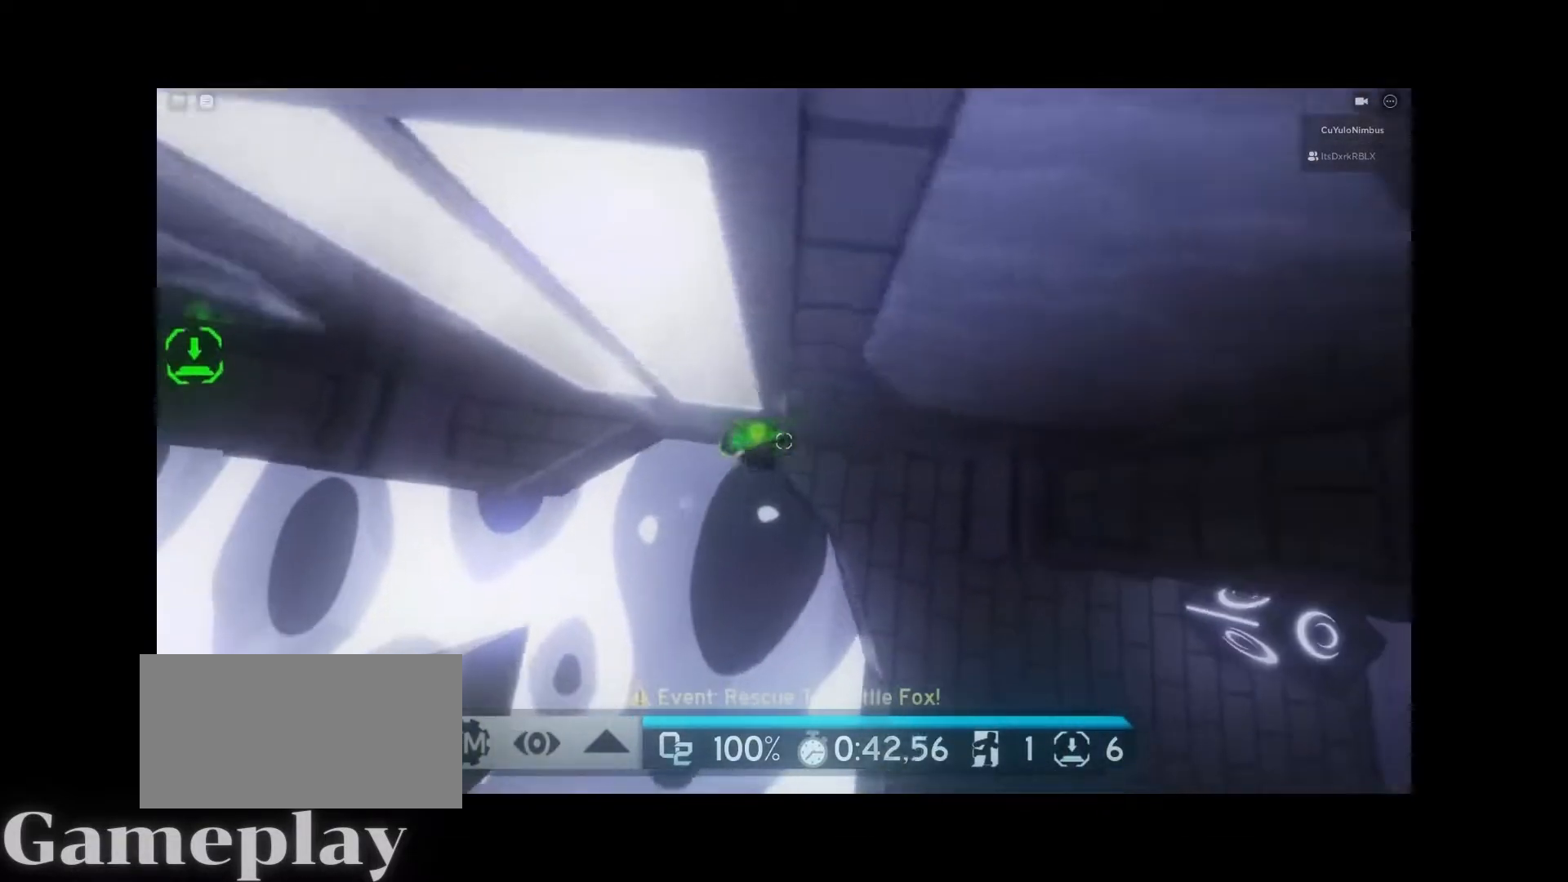
{"keys": ["a"], "mouse": [], "events": [[117, "space", "down"], [267, "space", "up"]]}
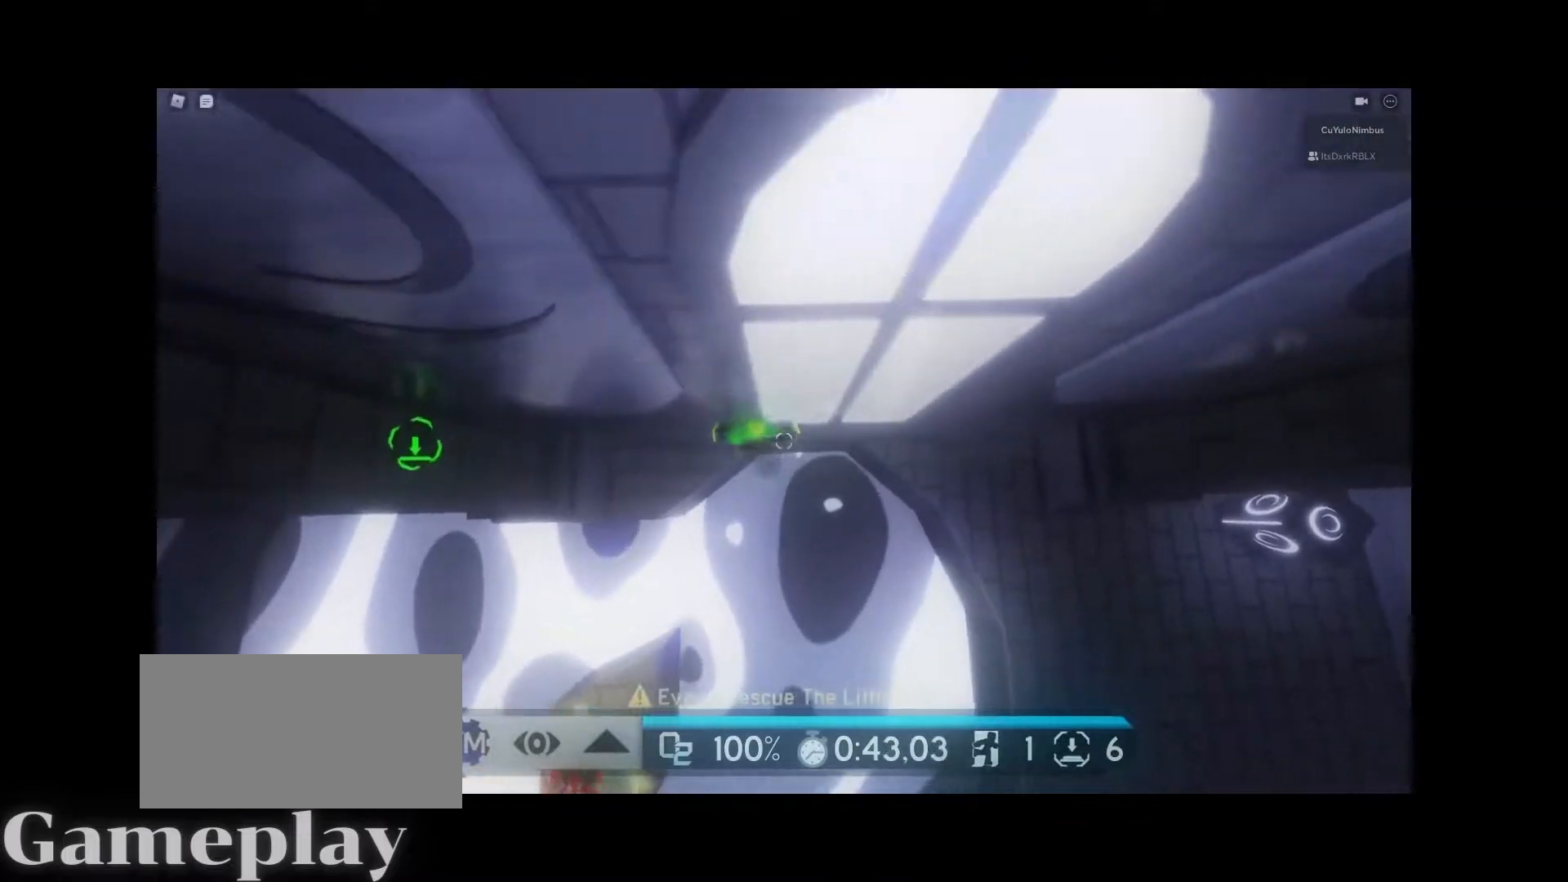
{"keys": ["a"], "mouse": [], "events": []}
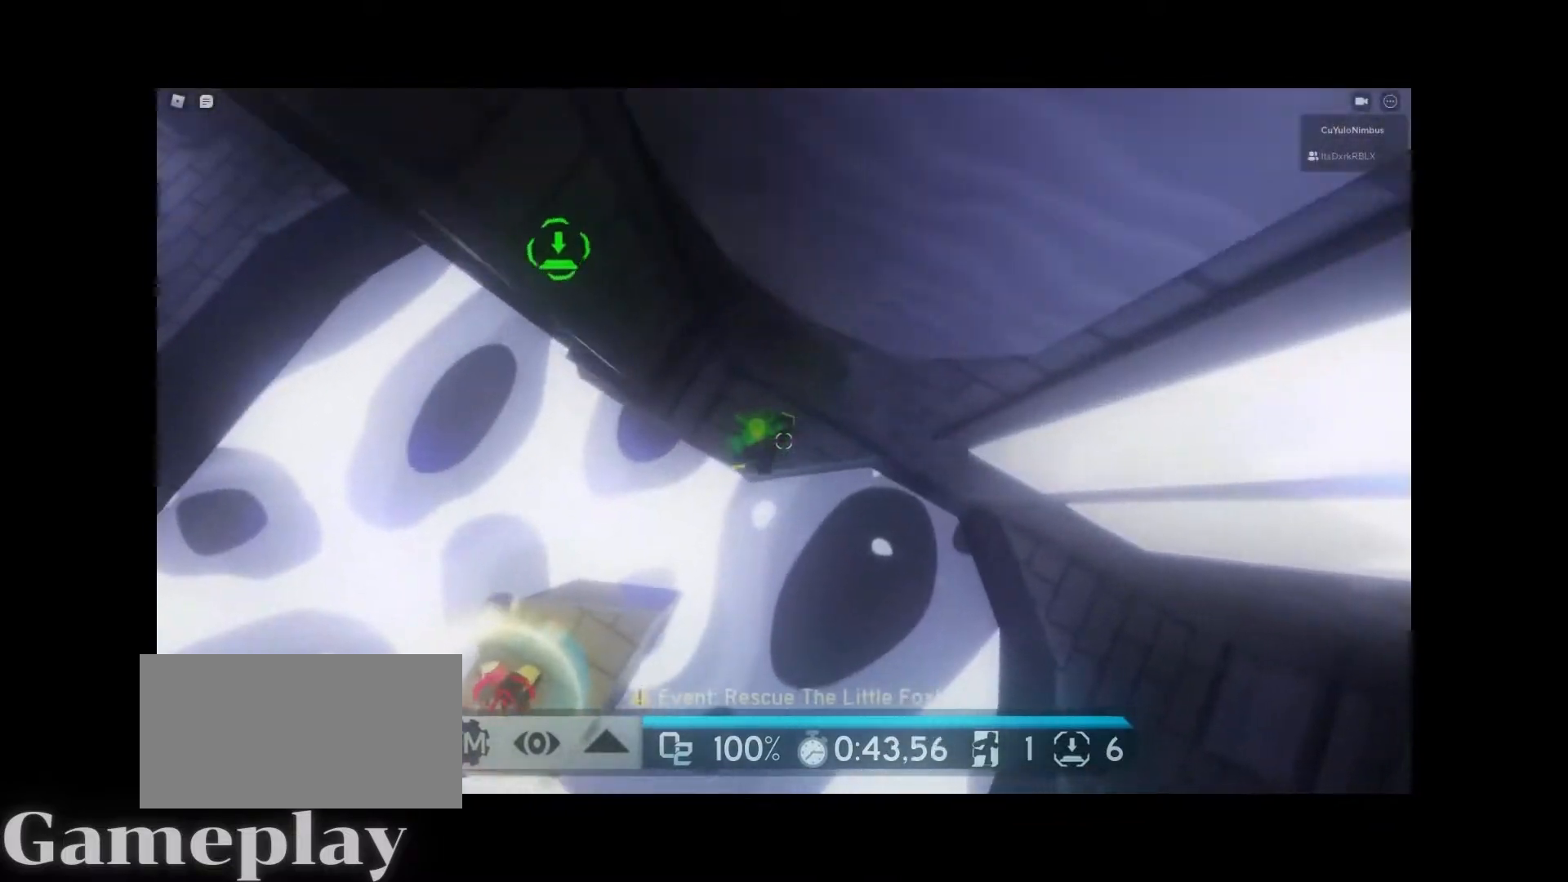
{"keys": ["a"], "mouse": [], "events": [[283, "space", "down"], [483, "space", "up"]]}
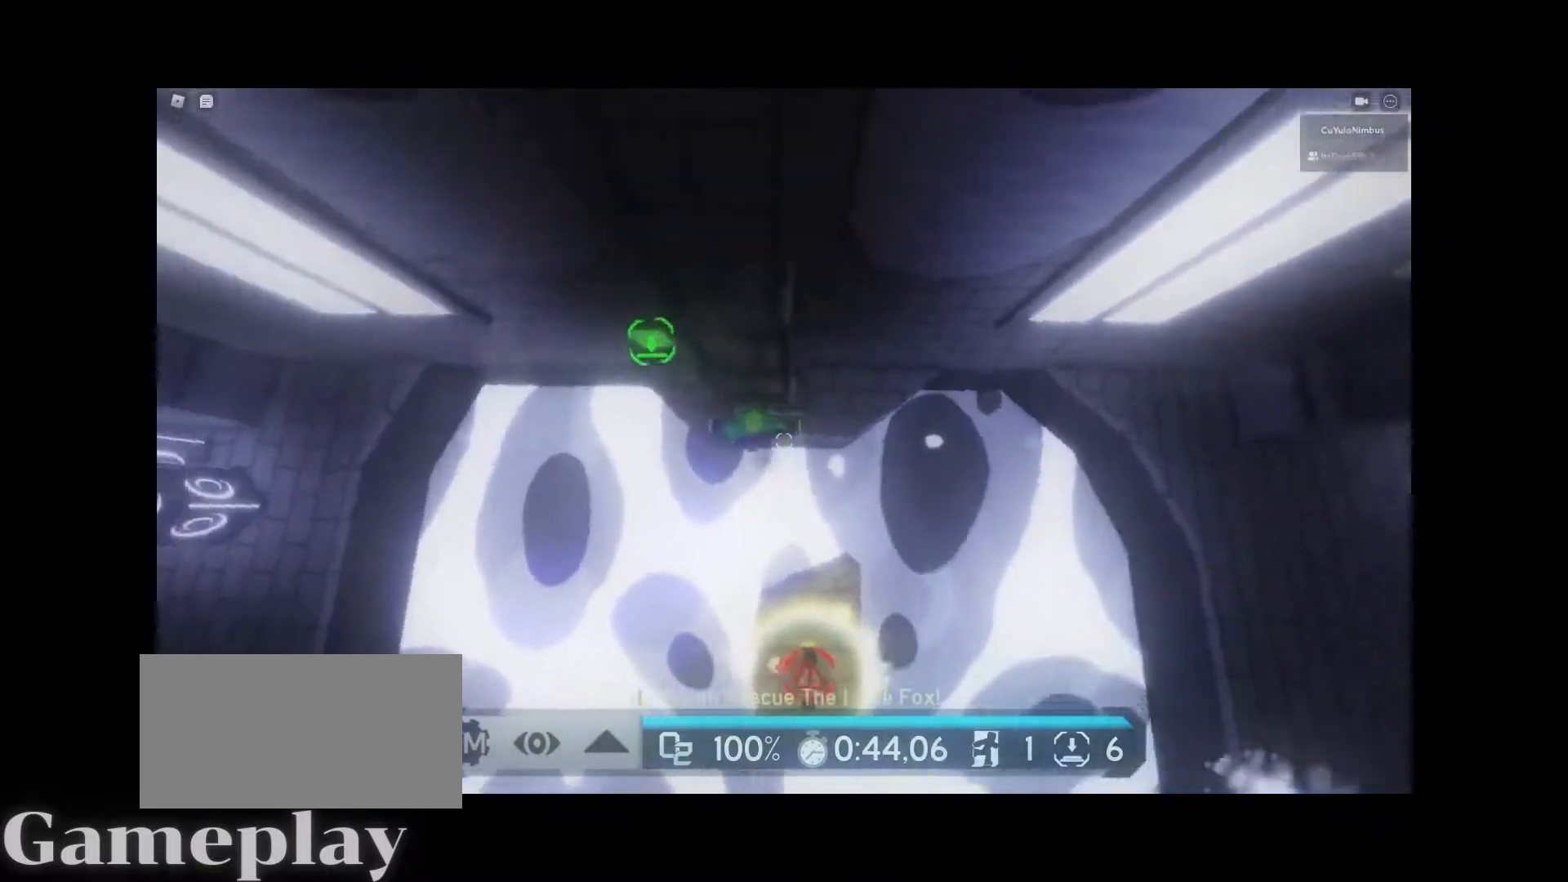
{"keys": ["a"], "mouse": [], "events": []}
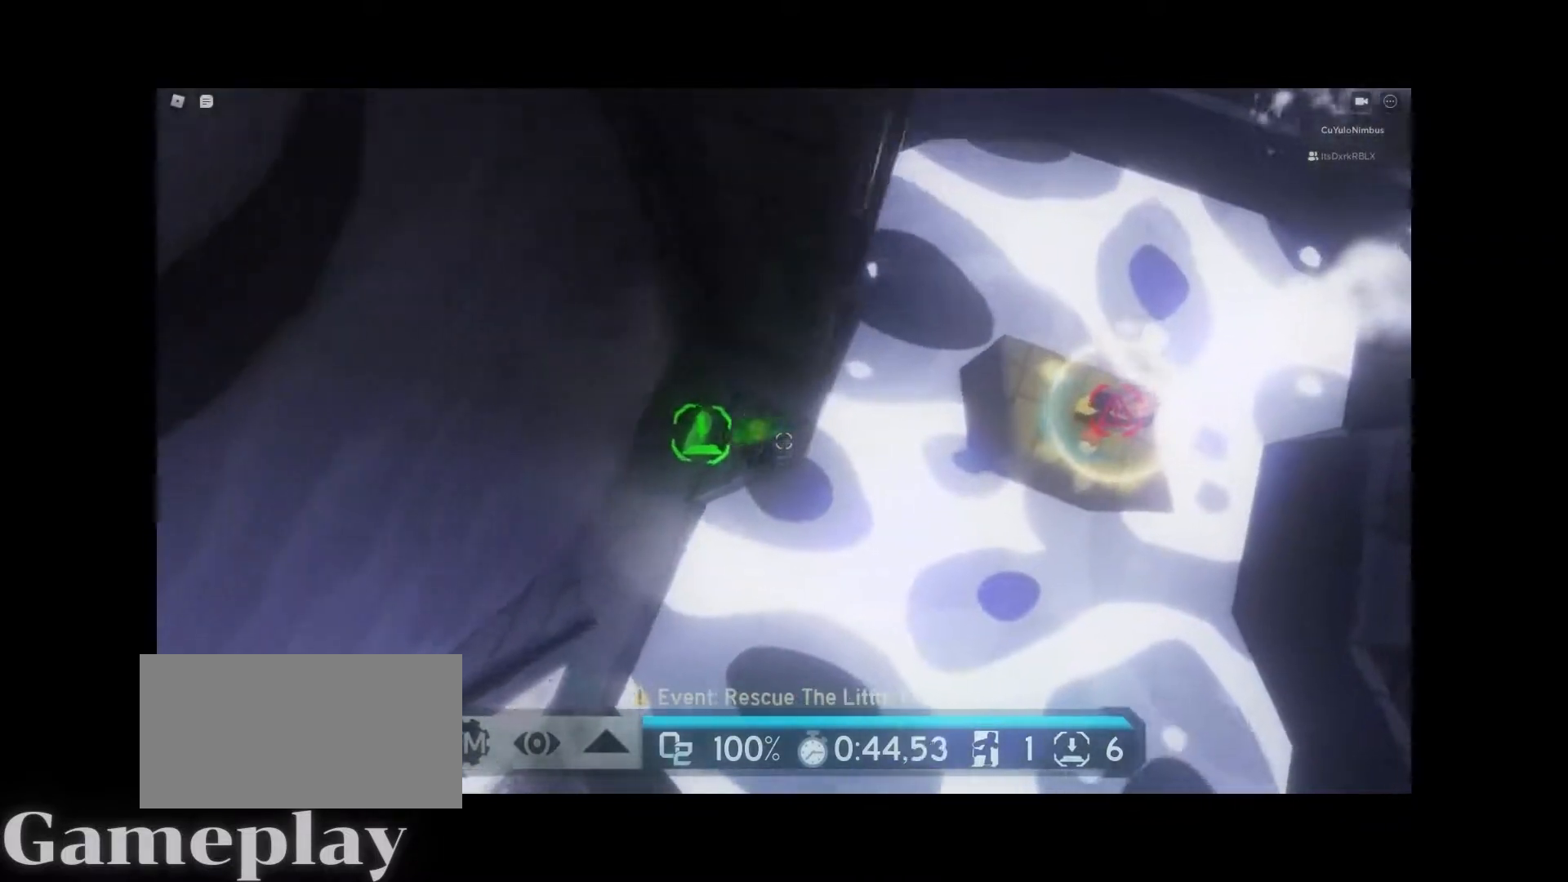
{"keys": ["d"], "mouse": [], "events": [[233, "a", "up"], [233, "d", "down"]]}
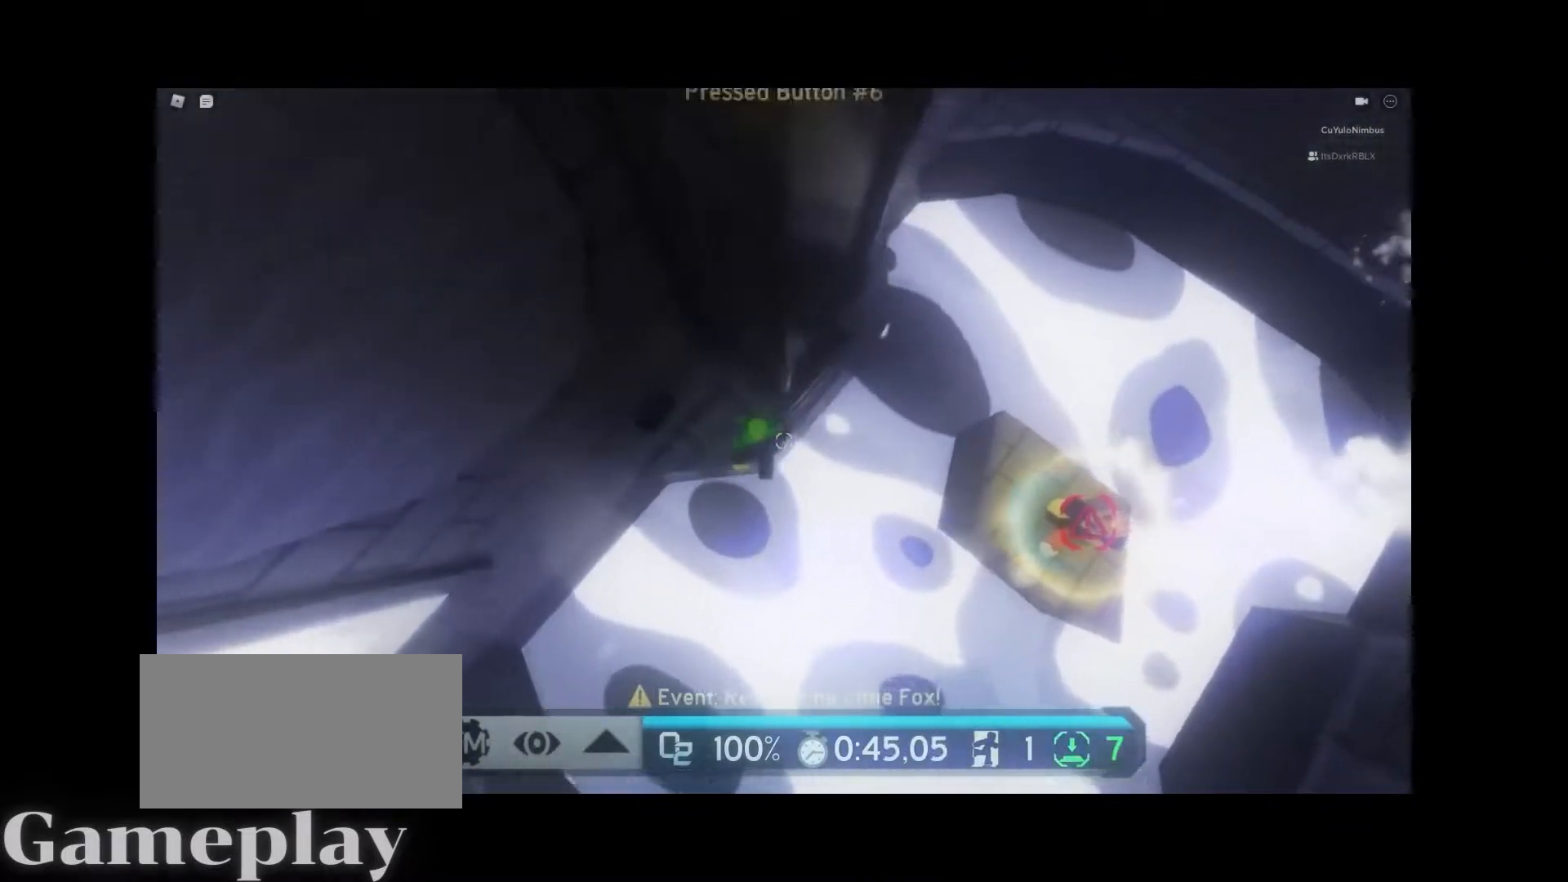
{"keys": ["d"], "mouse": [], "events": [[100, "space", "down"], [283, "space", "up"]]}
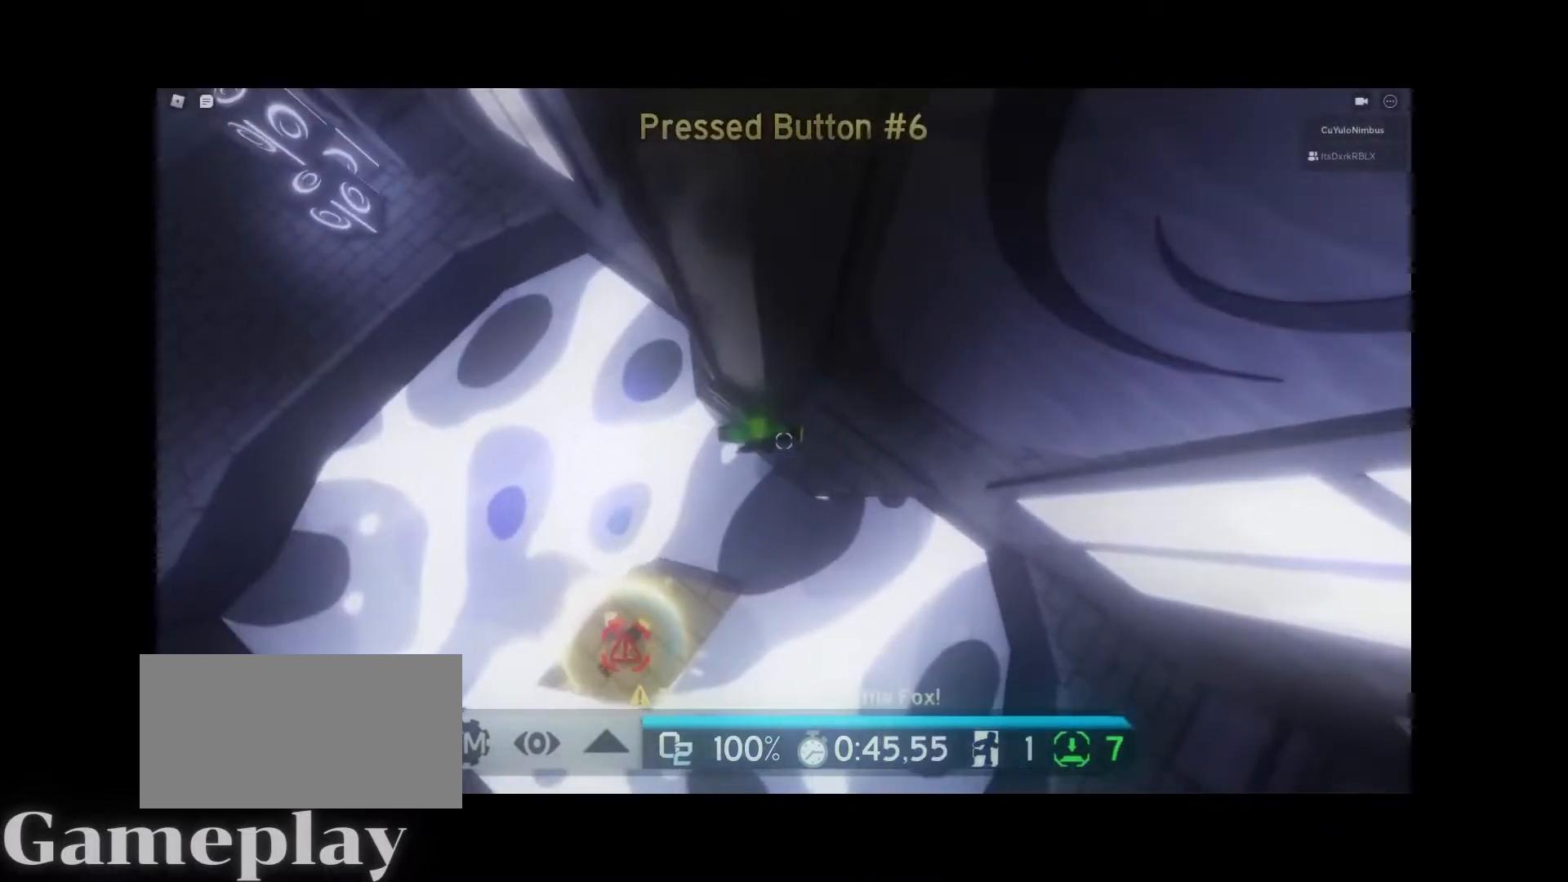
{"keys": ["d"], "mouse": [], "events": [[350, "space", "down"], [450, "space", "up"]]}
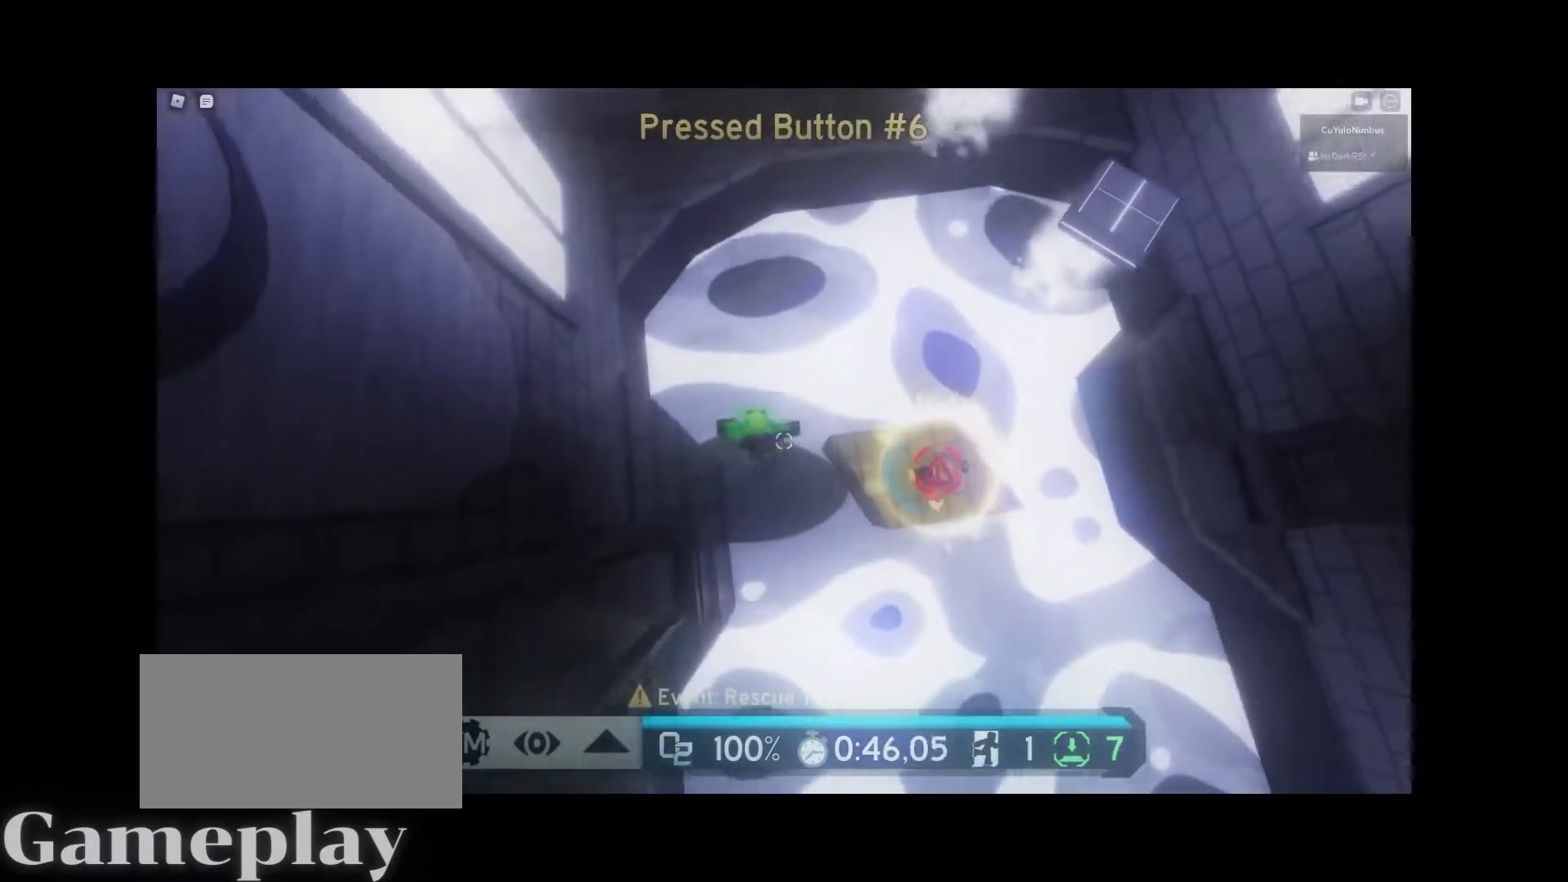
{"keys": ["w"], "mouse": ["right"], "events": [[233, "w", "down"], [367, "d", "up"], [367, "shift", "down"], [417, "mouse_right", "down"], [450, "shift", "up"]]}
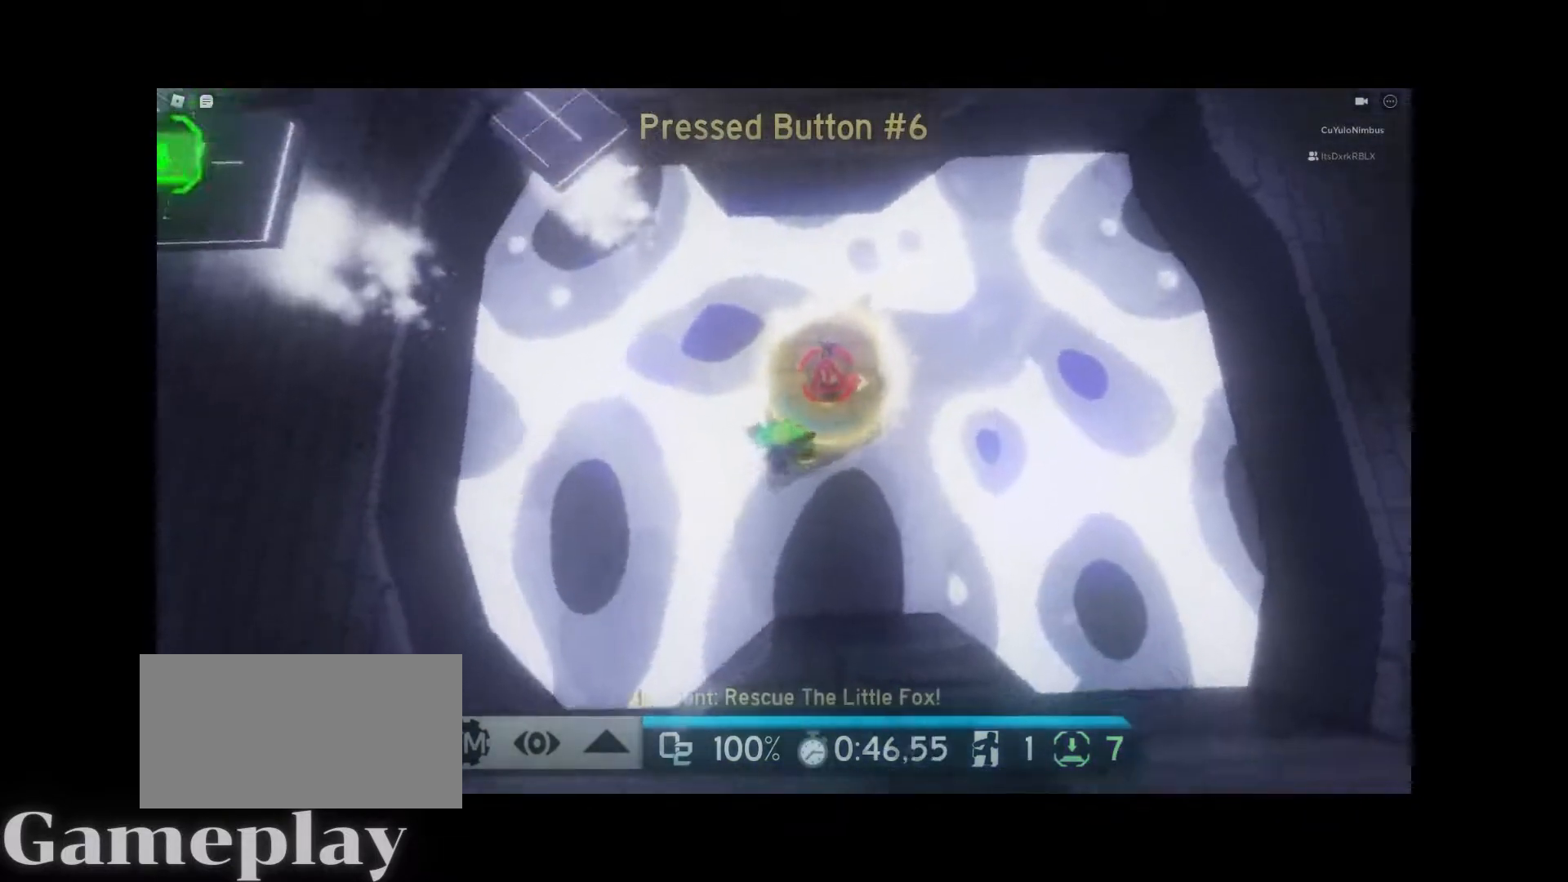
{"keys": ["w"], "mouse": ["right"], "events": [[50, "d", "down"], [150, "d", "up"]]}
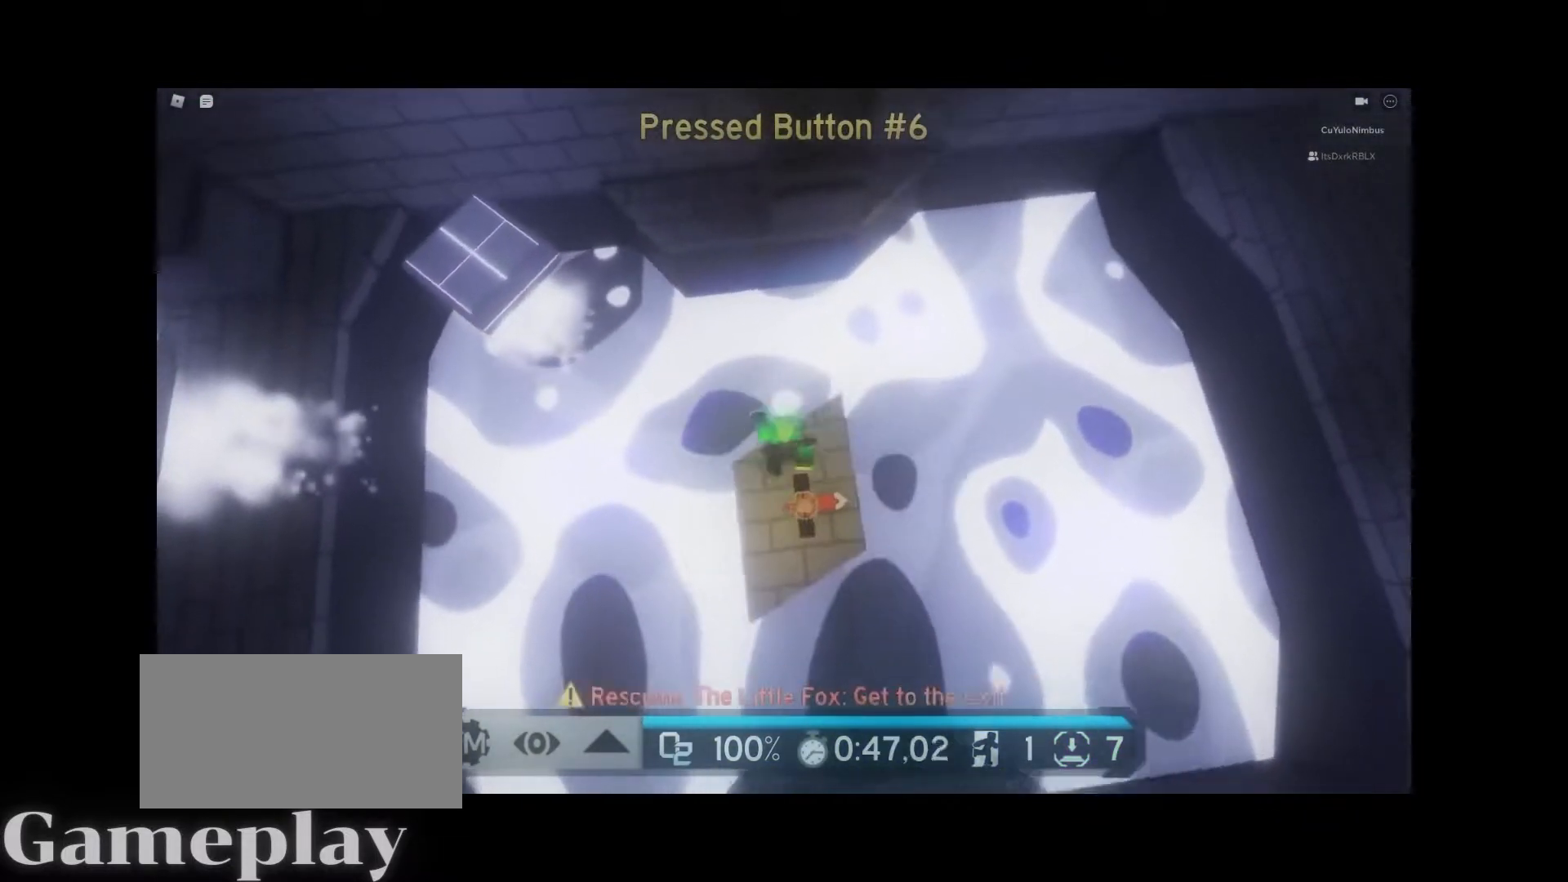
{"keys": ["w"], "mouse": ["right"], "events": [[83, "space", "down"], [200, "space", "up"]]}
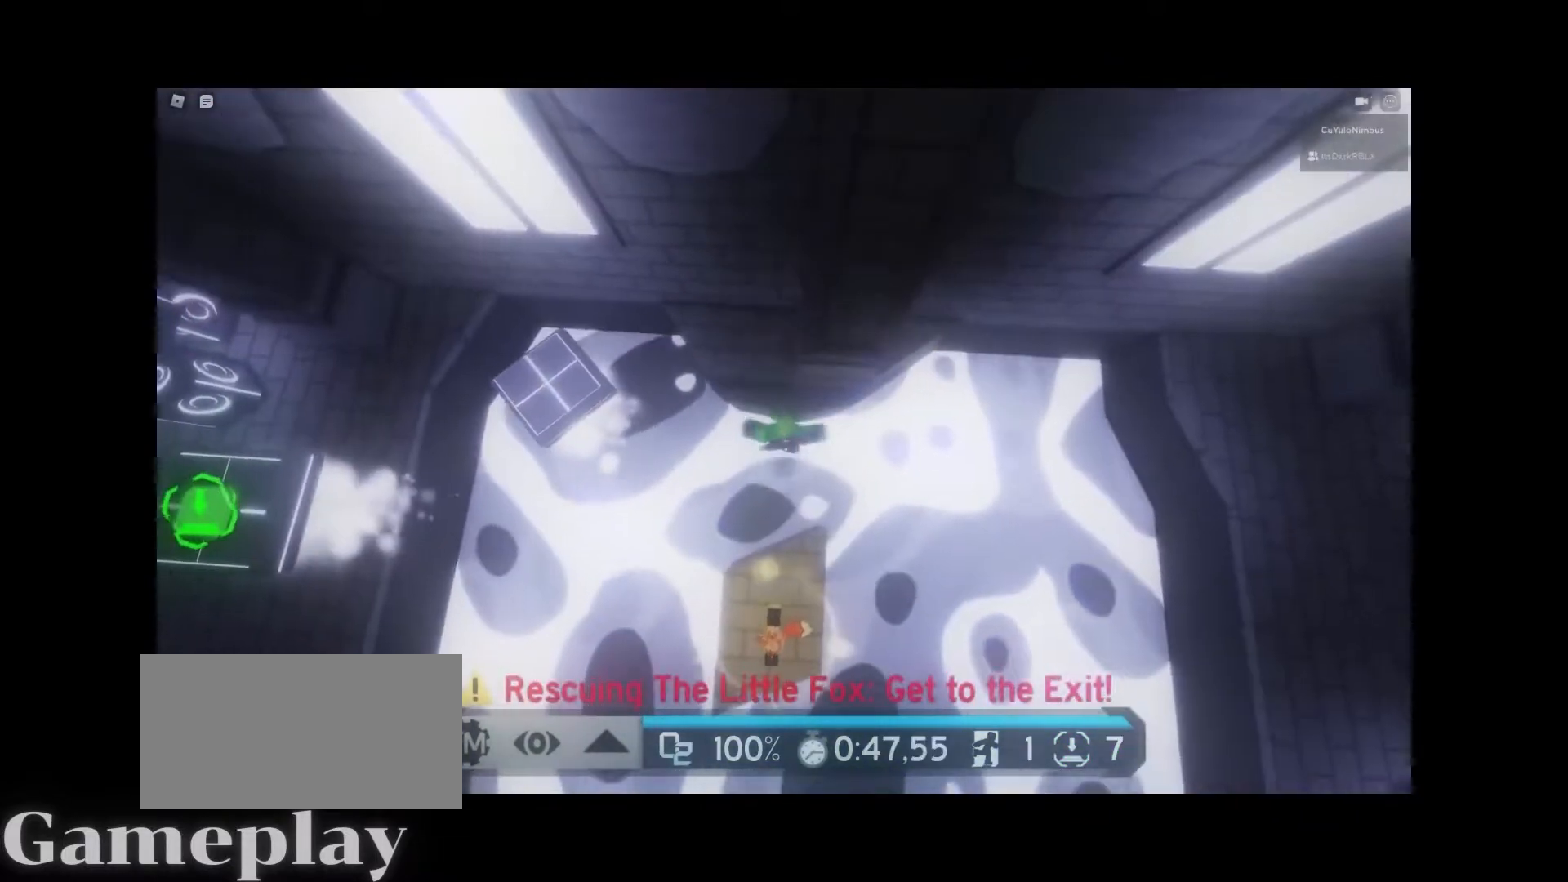
{"keys": ["w"], "mouse": ["right"], "events": [[267, "space", "down"], [367, "space", "up"]]}
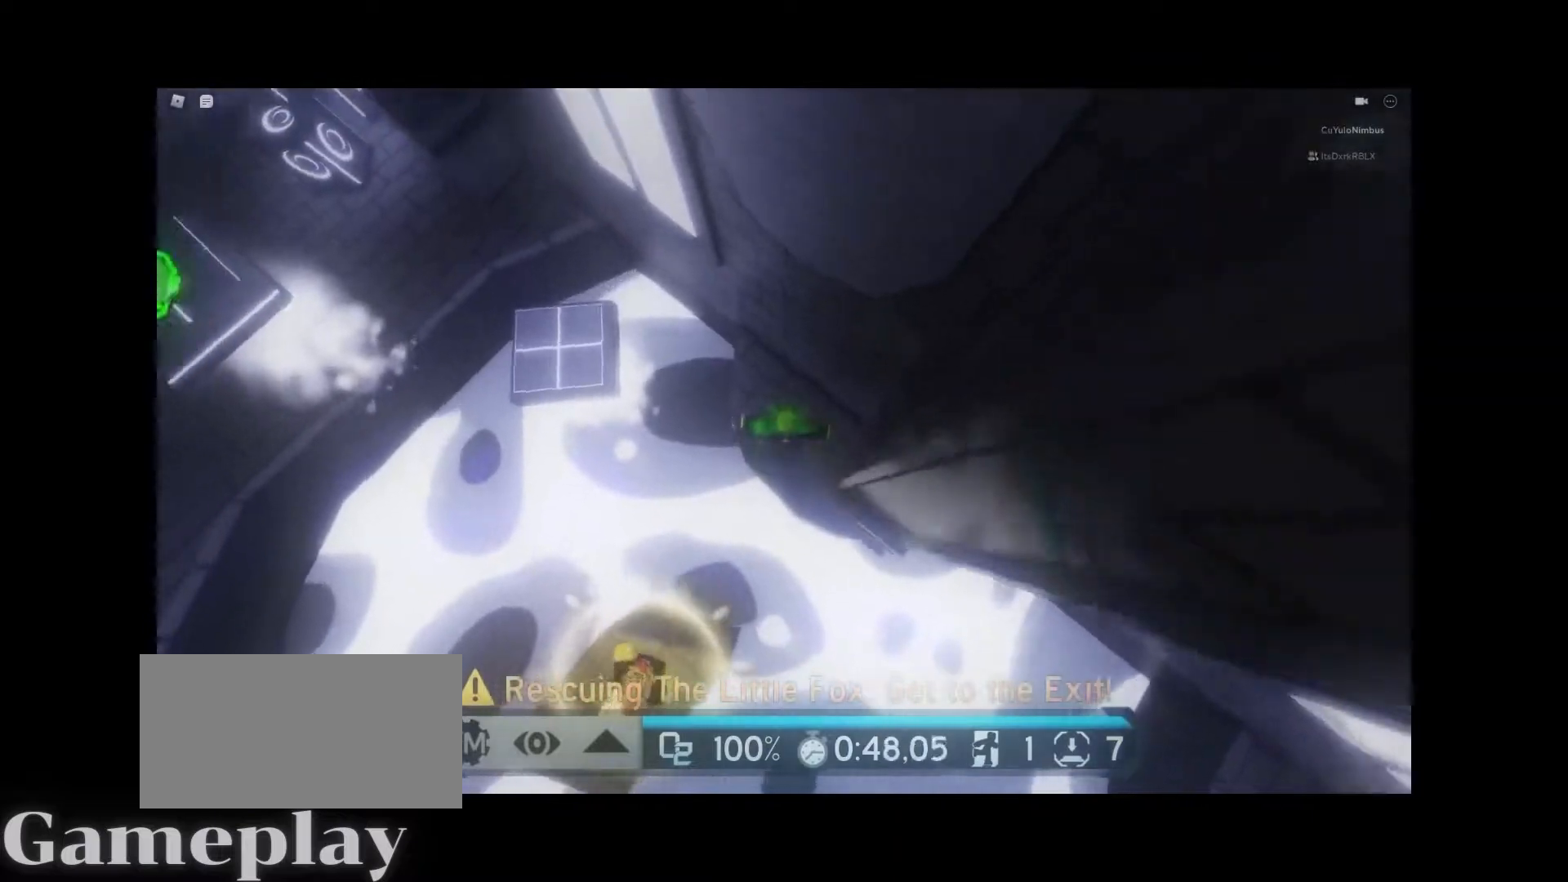
{"keys": ["w"], "mouse": ["right"], "events": [[350, "space", "down"], [467, "space", "up"]]}
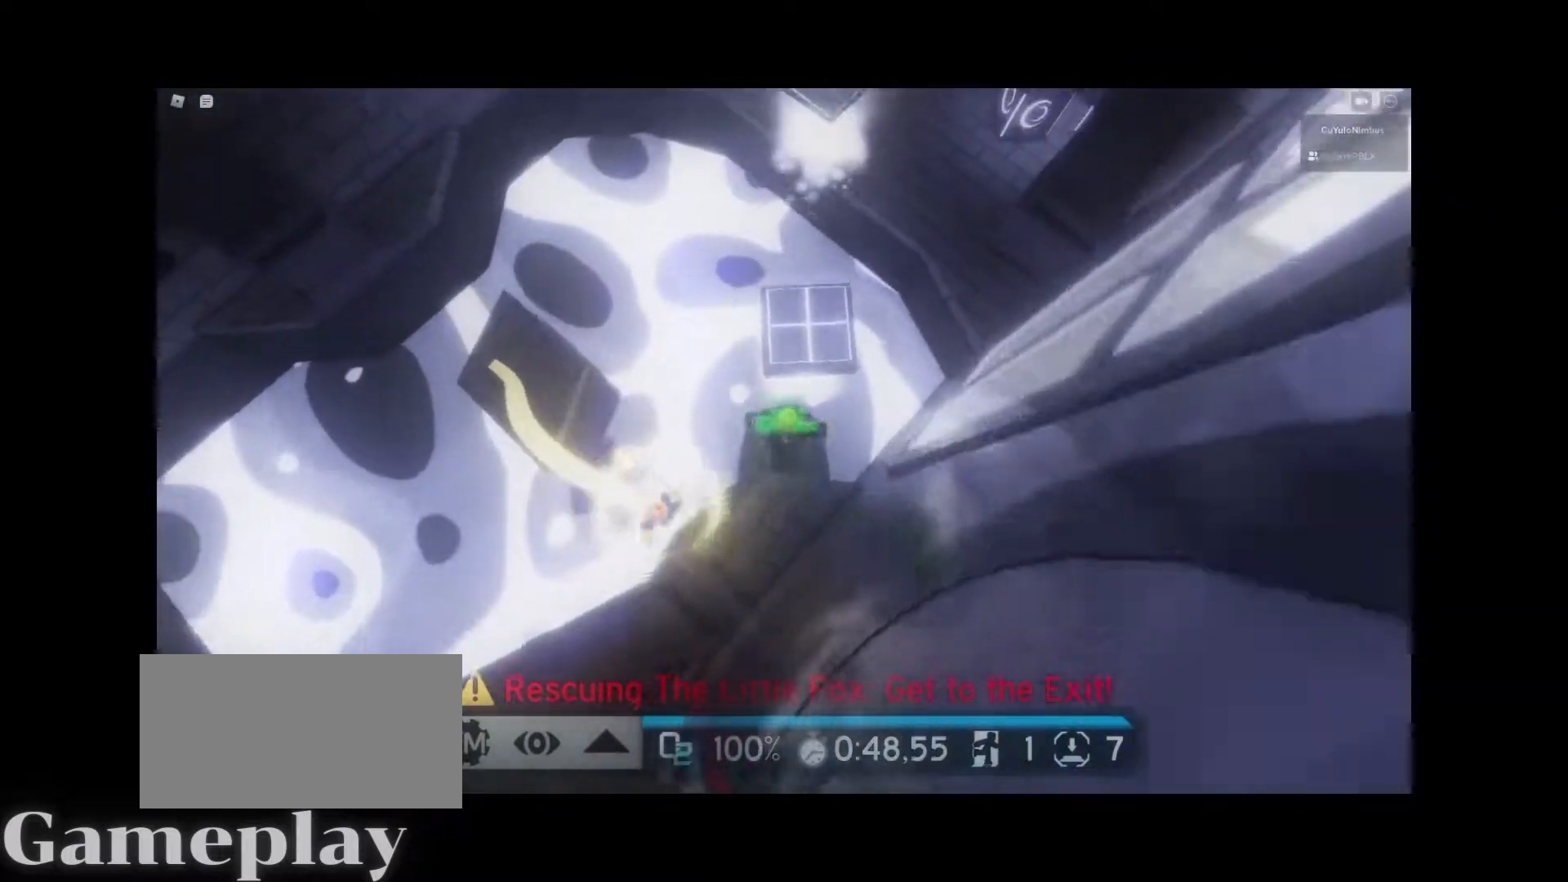
{"keys": ["w"], "mouse": ["right"], "events": []}
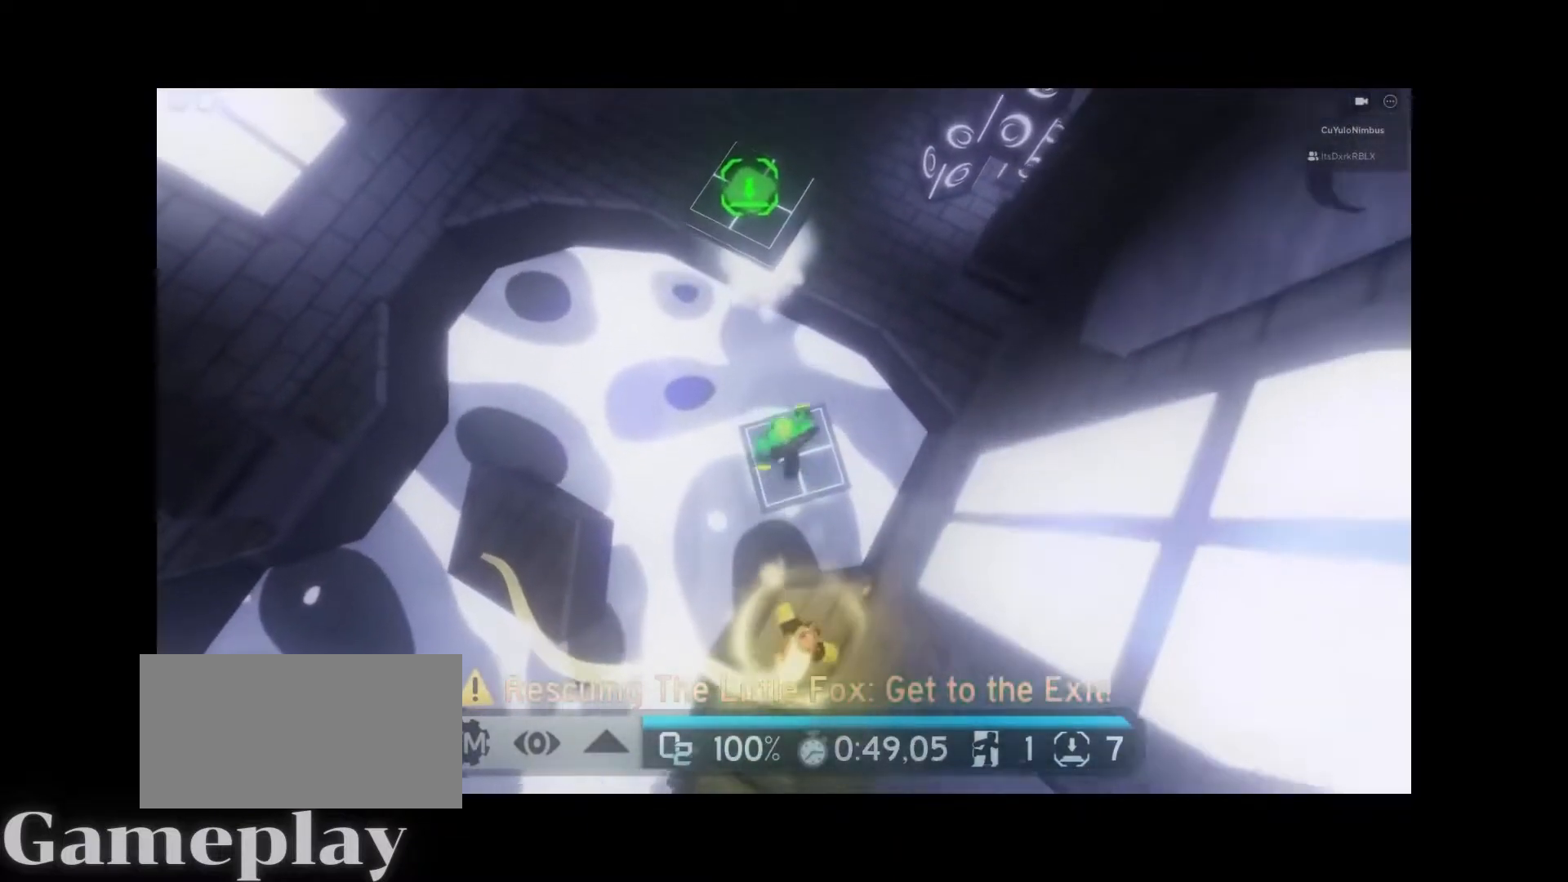
{"keys": ["w"], "mouse": ["right"], "events": [[133, "space", "down"], [217, "space", "up"]]}
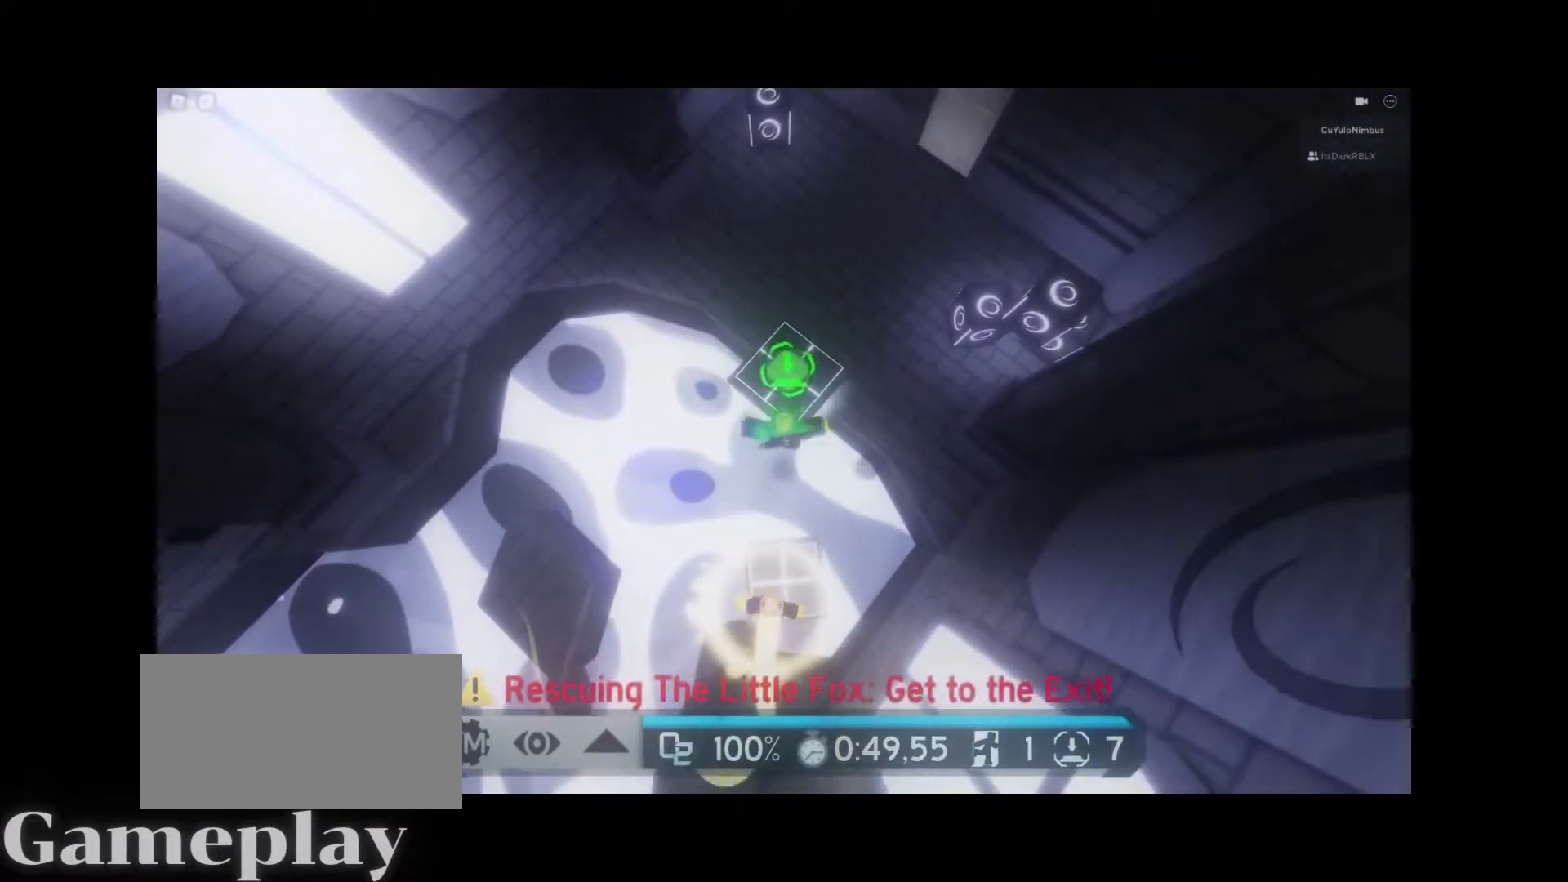
{"keys": ["d", "space", "w"], "mouse": ["right"], "events": [[233, "d", "down"], [383, "space", "down"]]}
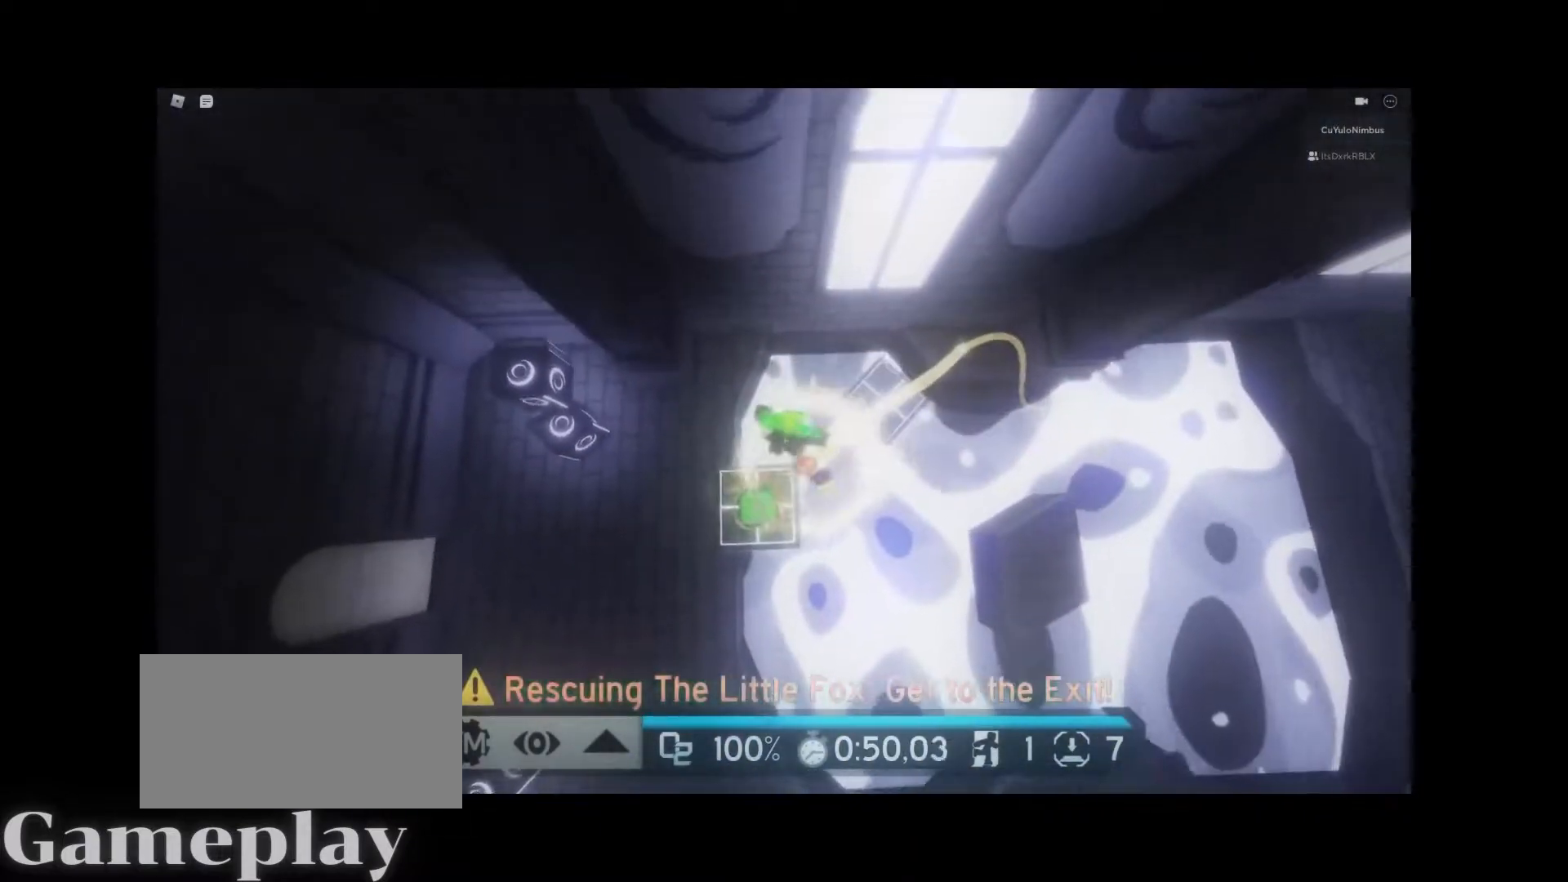
{"keys": ["w"], "mouse": ["right"], "events": [[17, "space", "up"], [300, "d", "up"]]}
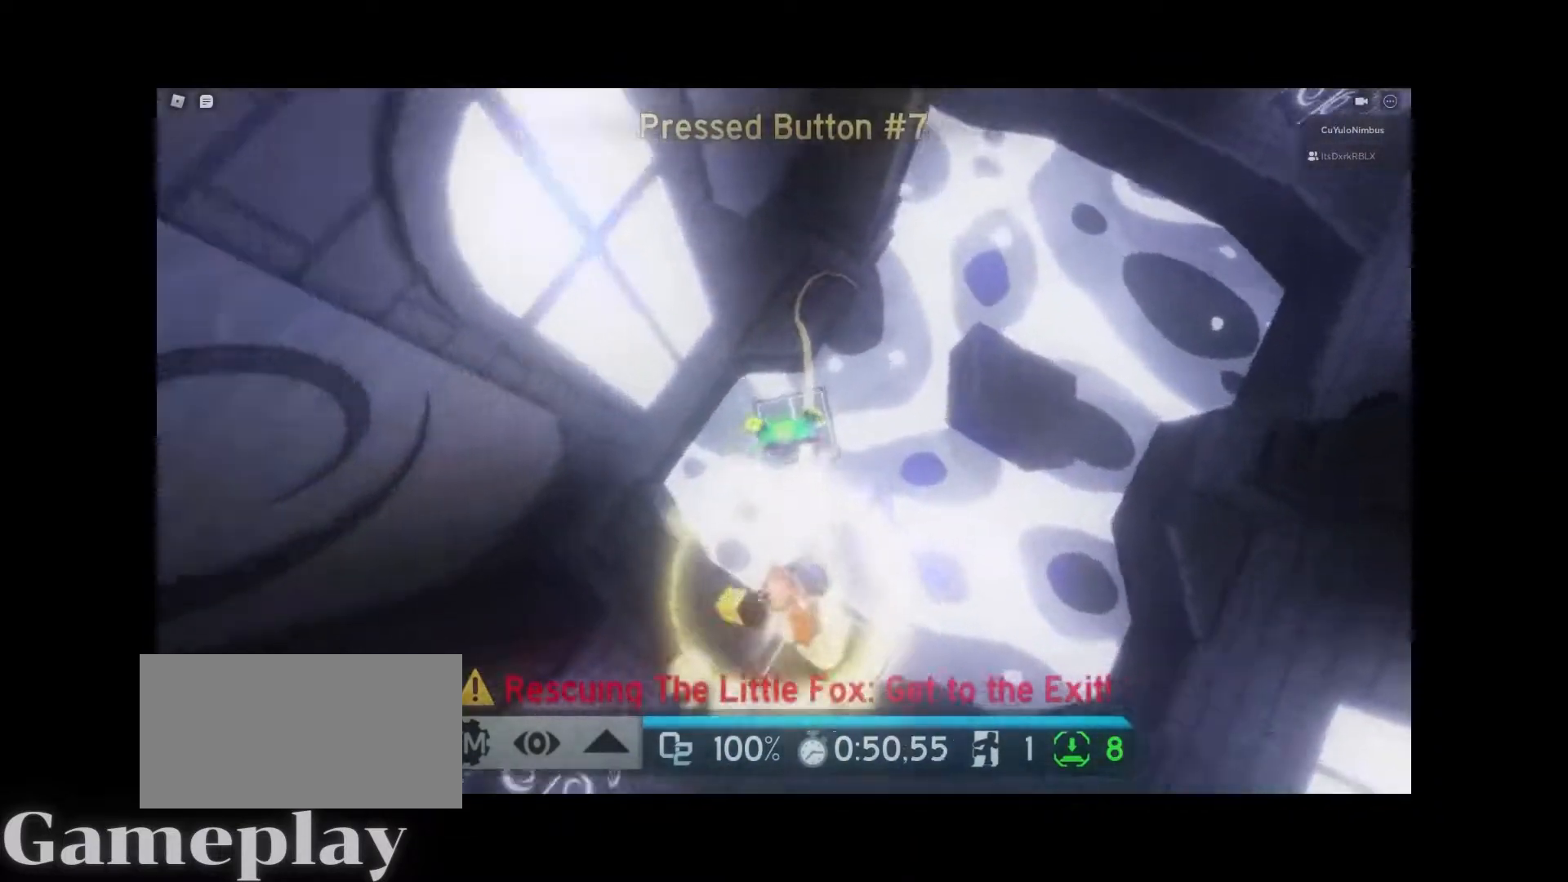
{"keys": ["w"], "mouse": [], "events": [[83, "mouse_right", "up"], [83, "space", "down"], [183, "space", "up"]]}
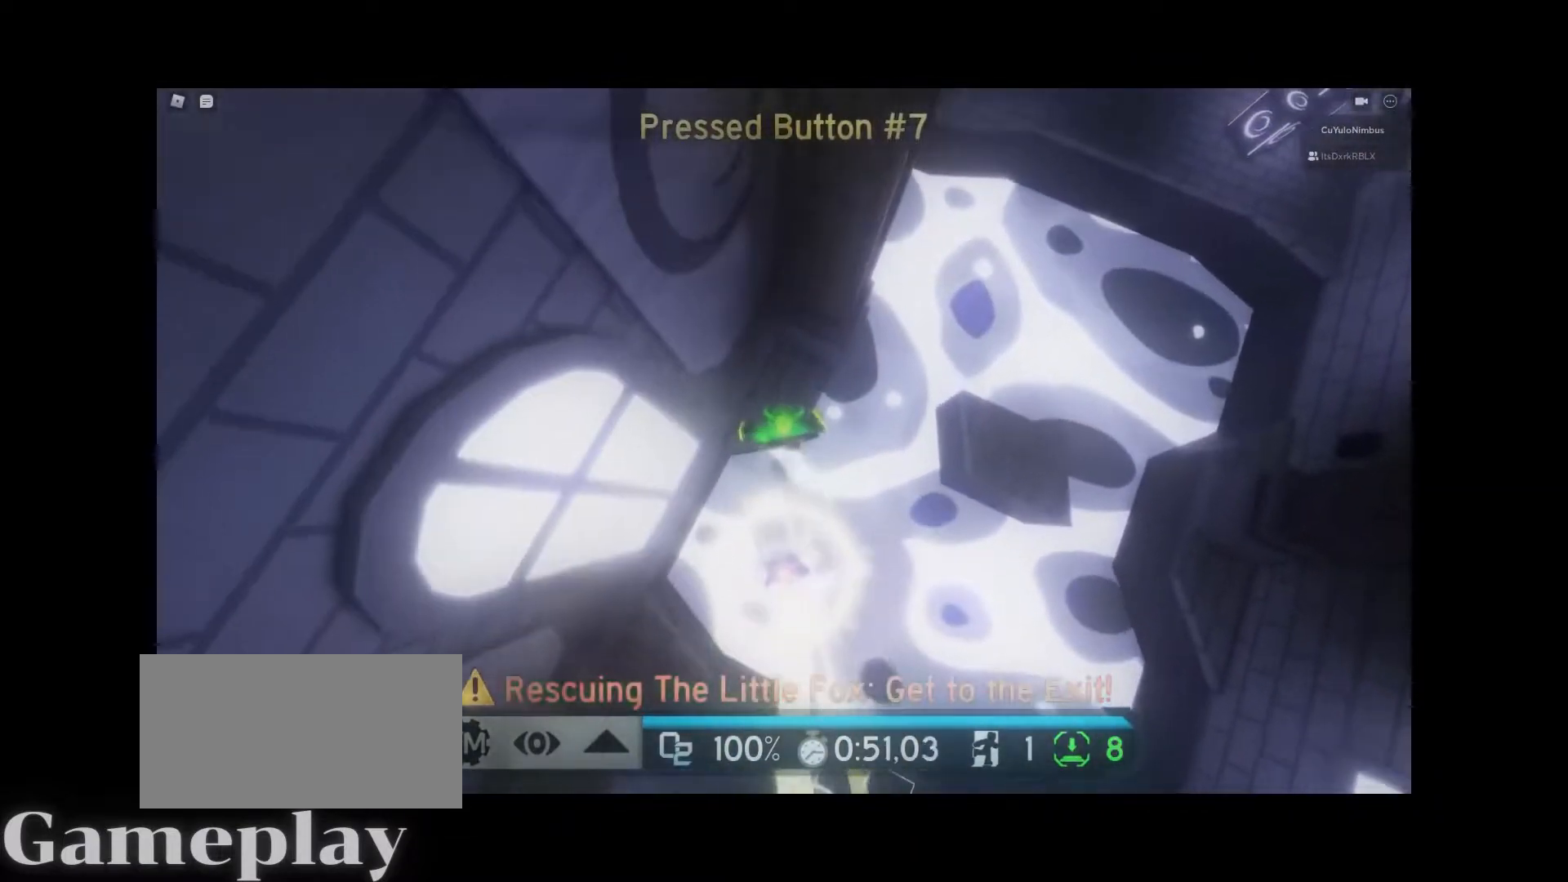
{"keys": ["w"], "mouse": ["right"], "events": [[100, "mouse_right", "down"]]}
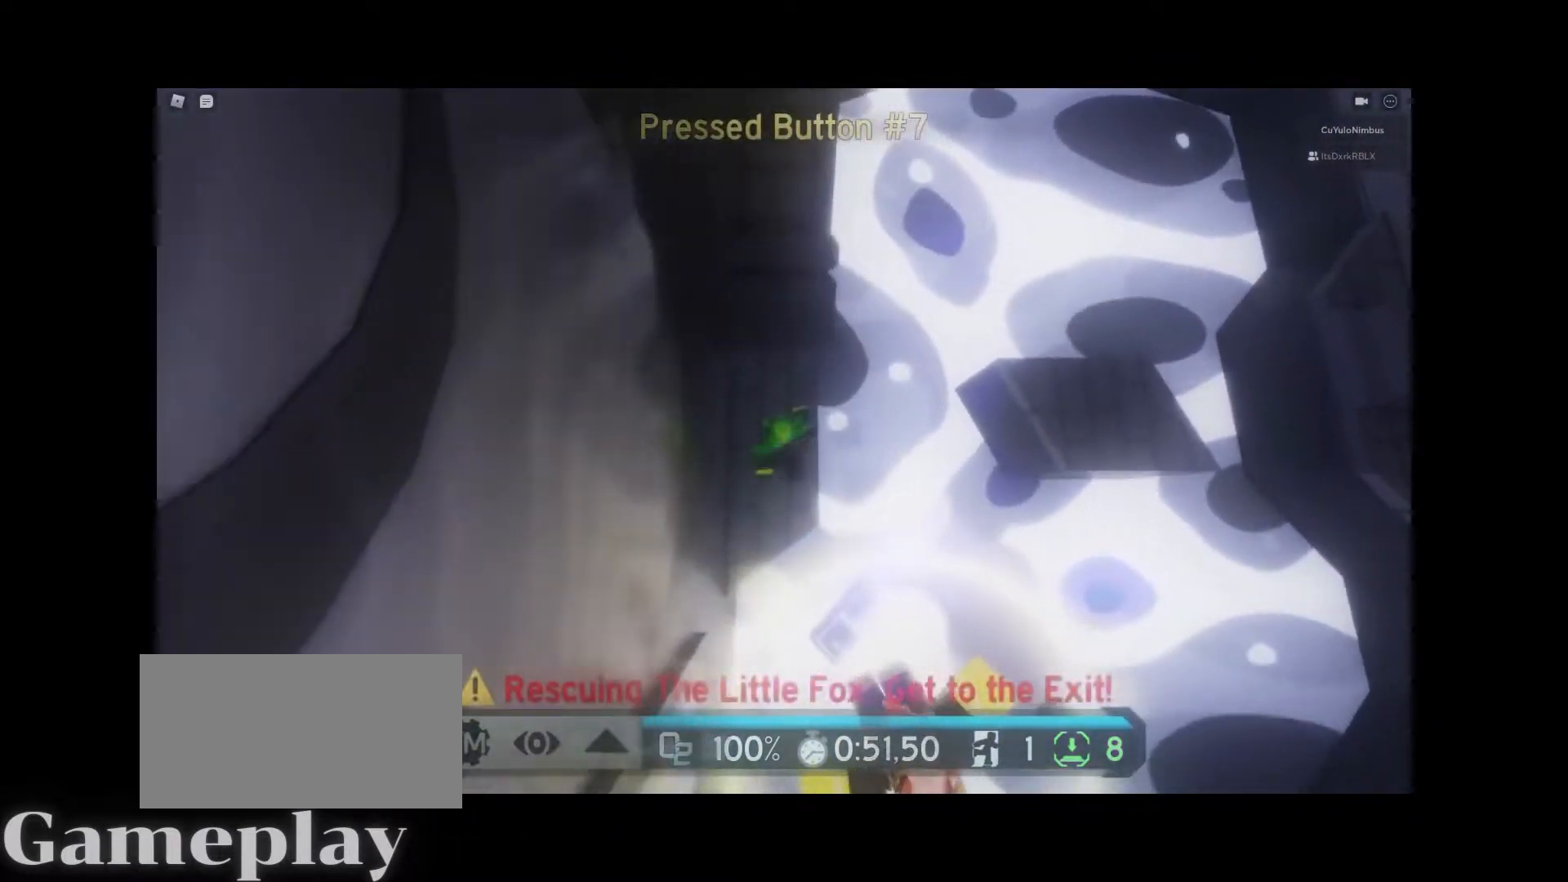
{"keys": ["w"], "mouse": ["right"], "events": [[217, "space", "down"], [300, "space", "up"]]}
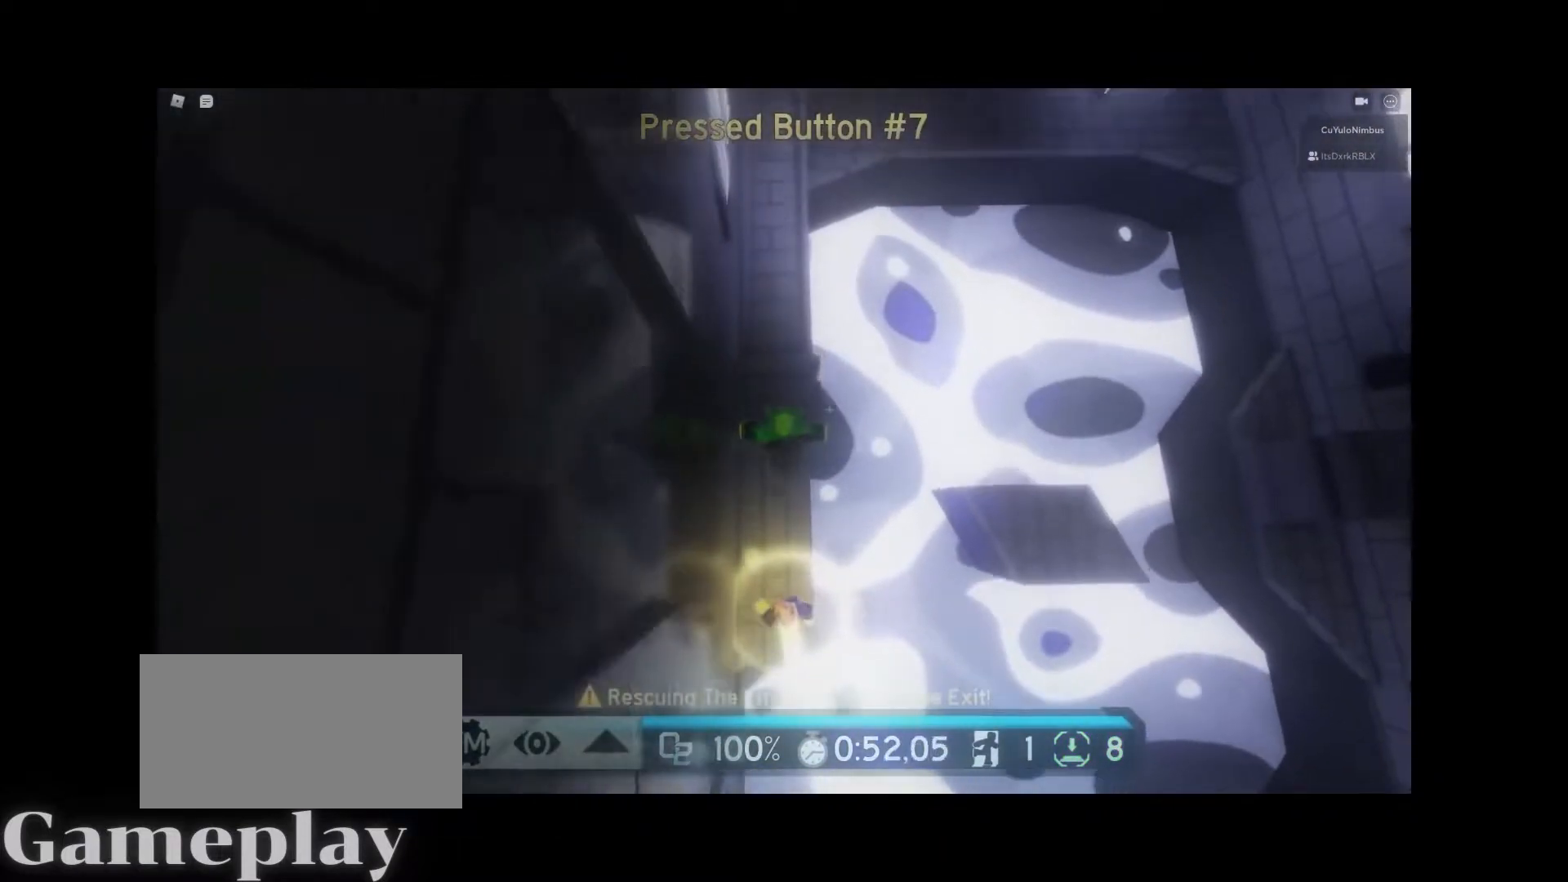
{"keys": ["w"], "mouse": ["right"], "events": []}
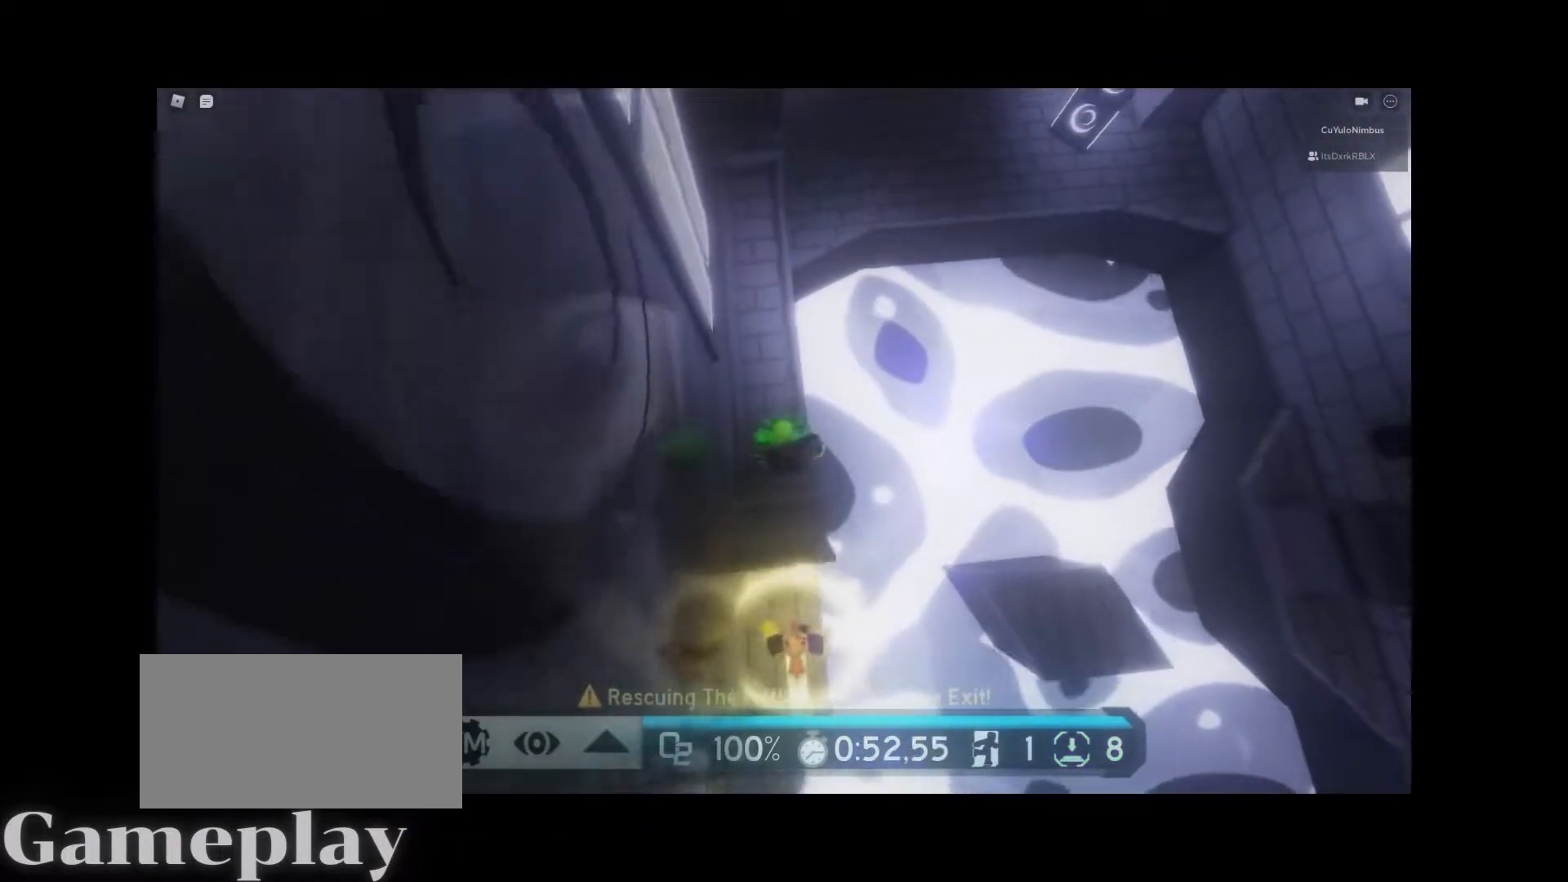
{"keys": ["w"], "mouse": ["right"], "events": []}
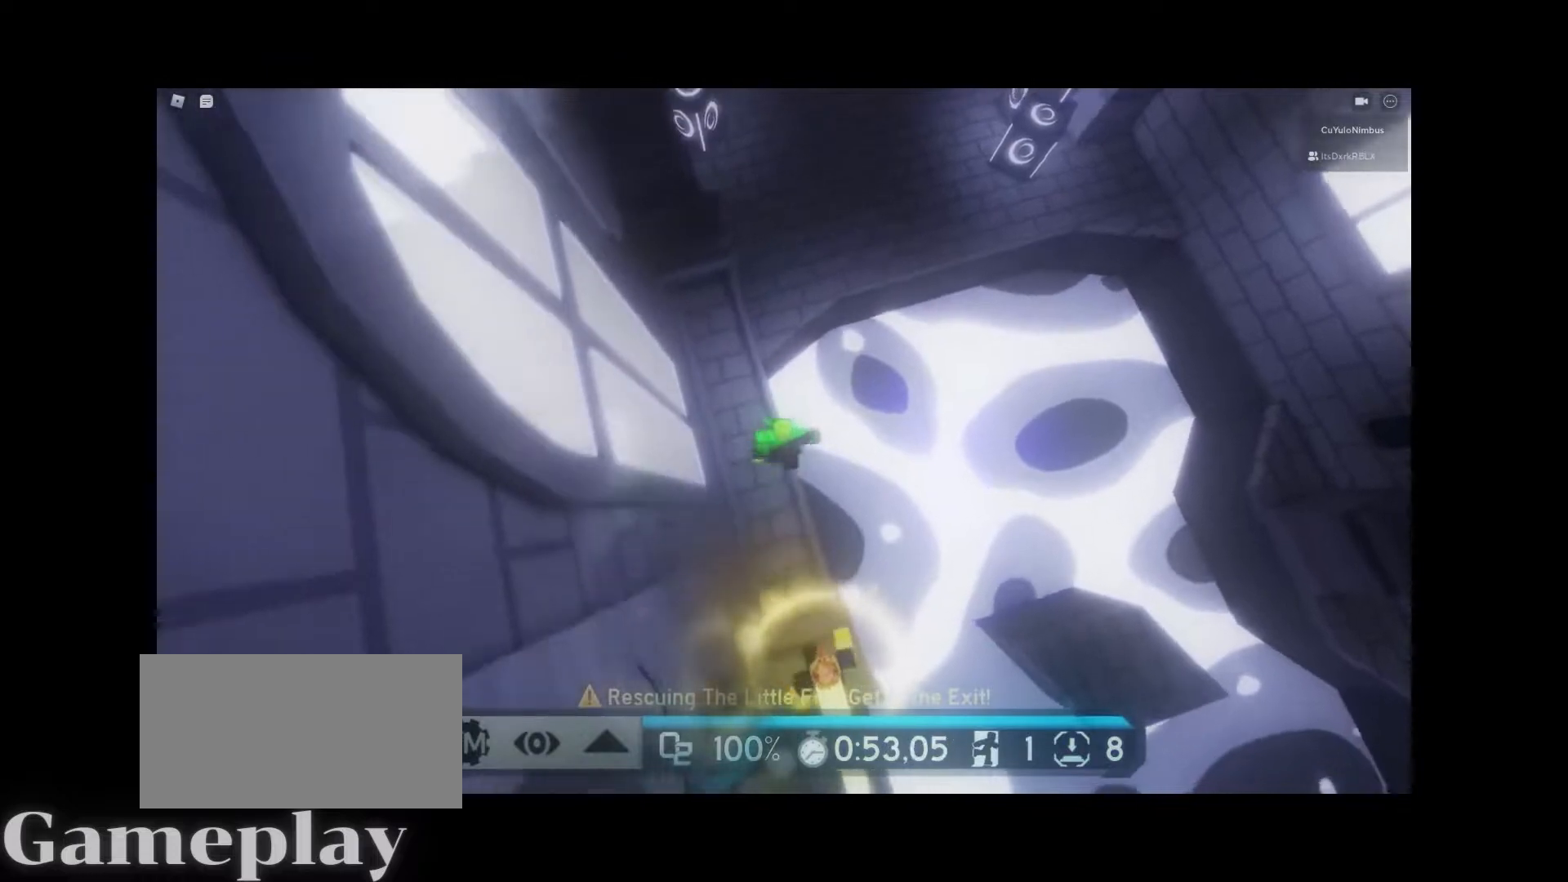
{"keys": ["w"], "mouse": ["right"], "events": [[17, "space", "down"], [167, "space", "up"]]}
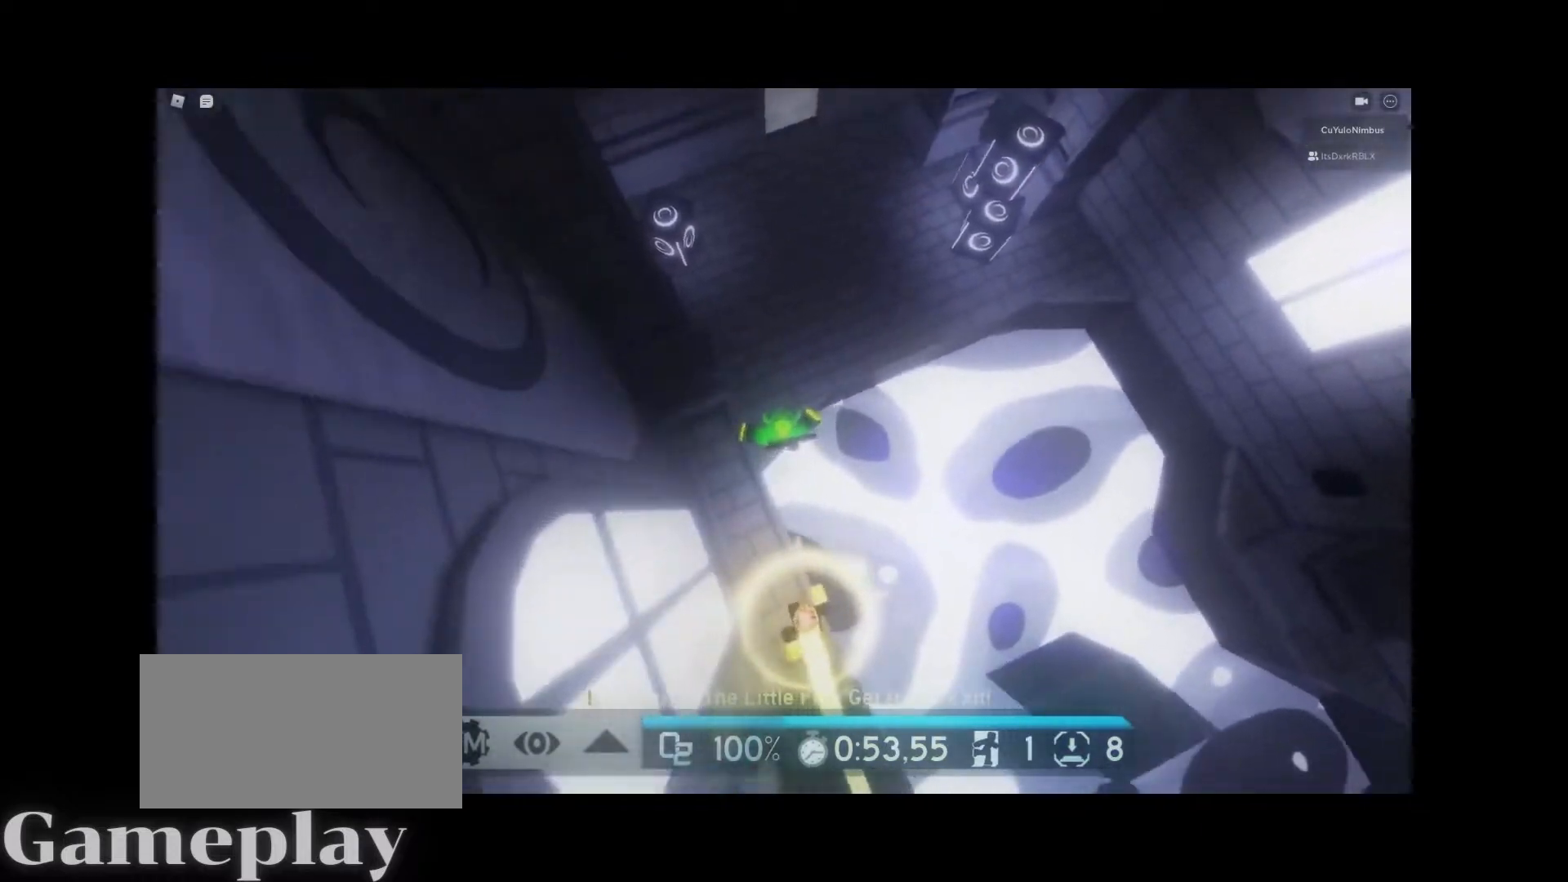
{"keys": ["w"], "mouse": ["right"], "events": []}
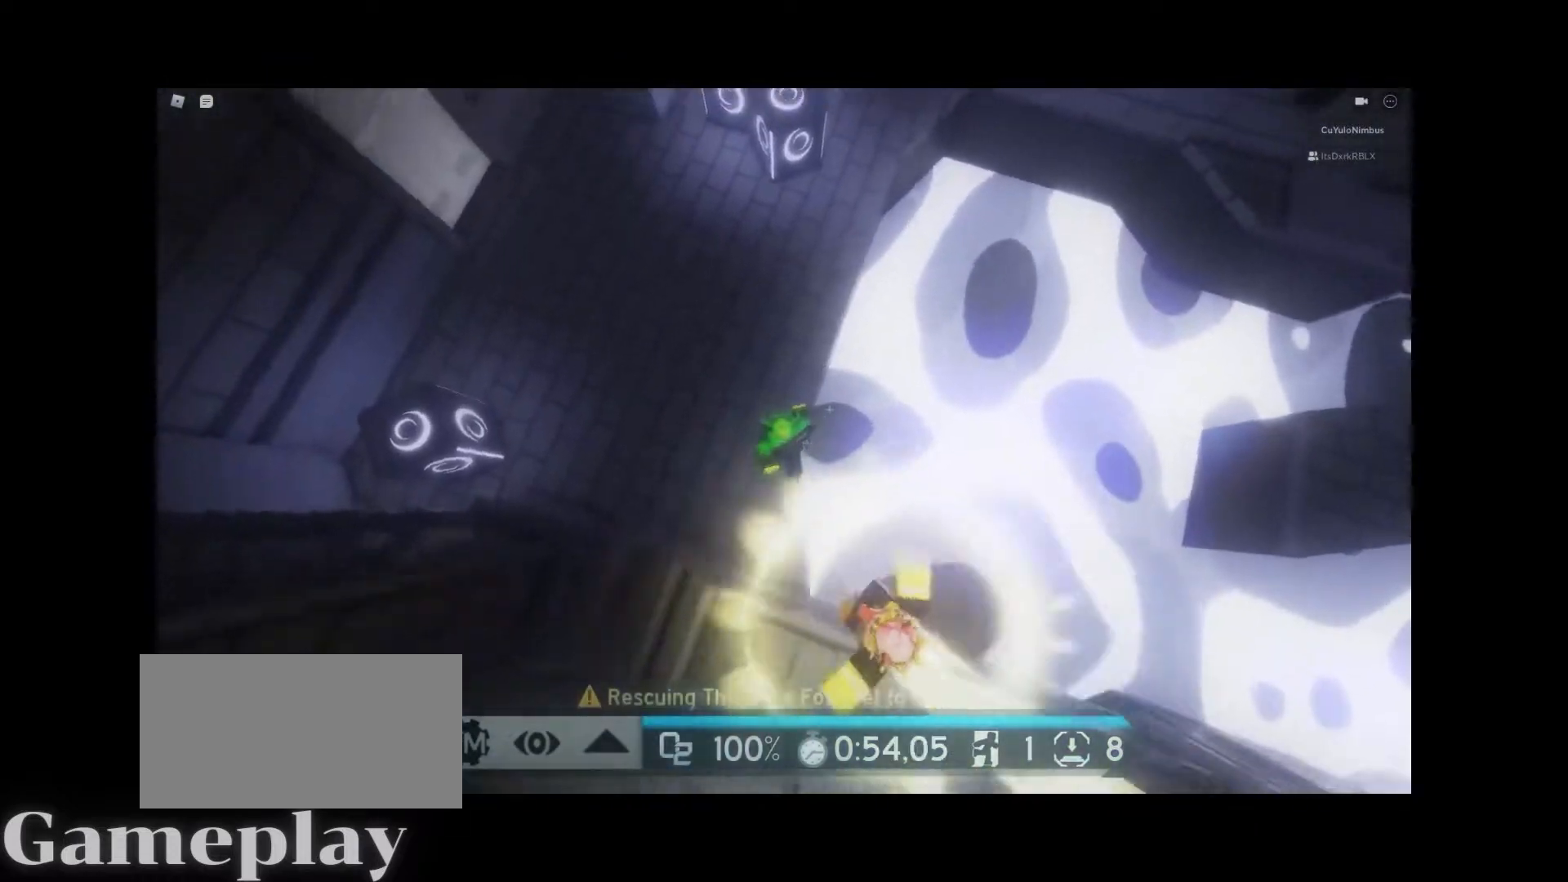
{"keys": ["w"], "mouse": ["right"], "events": []}
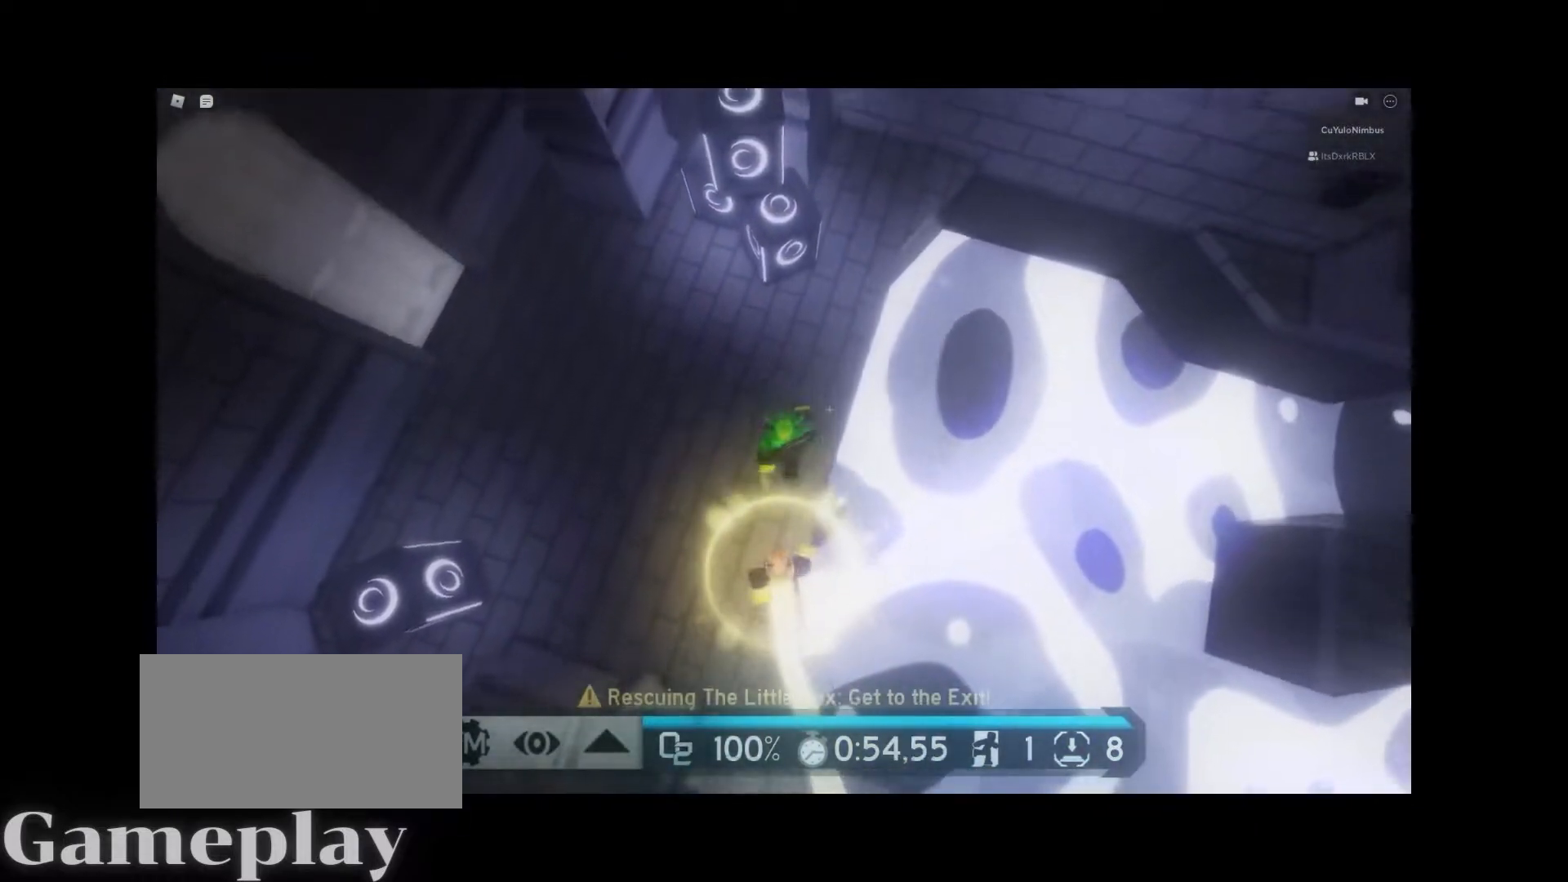
{"keys": ["space", "w"], "mouse": ["right"], "events": [[217, "space", "down"]]}
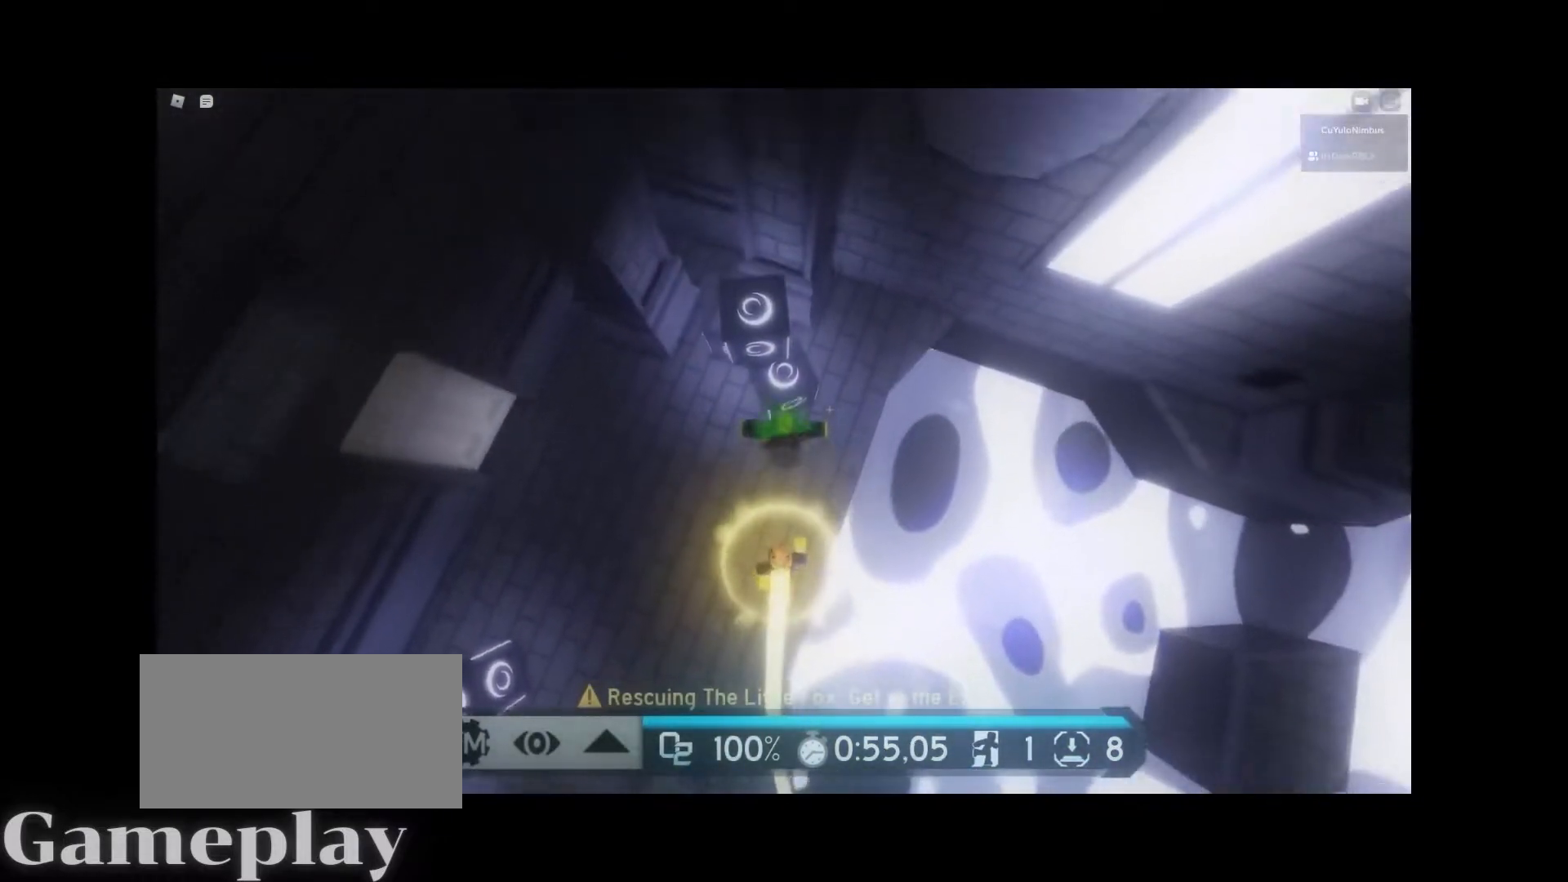
{"keys": ["w"], "mouse": ["right"], "events": [[217, "d", "down"], [317, "d", "up"], [367, "space", "up"]]}